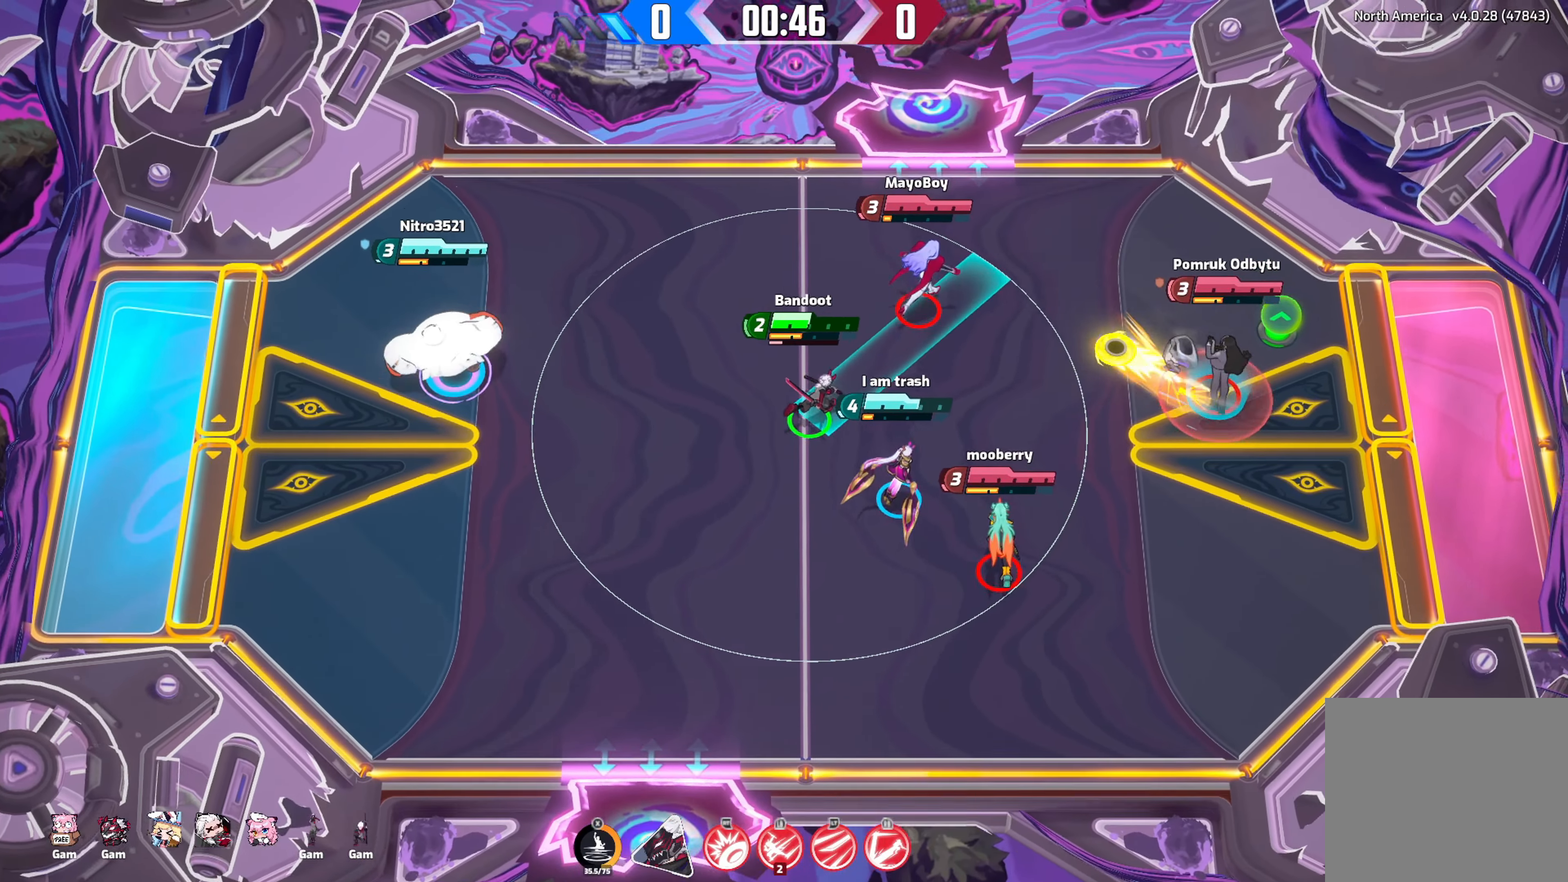
Gameplay with a controller (Xbox layout); each line is a JSON object with the inputs held at the frame after it. "events" lists button and stick changes between this image and that frame as [ms after this image, input, new state], when the widget could be followed in between.
{"buttons": [], "left_stick": "left", "right_stick": "up-right", "events": [[100, "L1", "up"], [166, "right_stick", "up"], [233, "left_stick", "up-left"], [483, "left_stick", "left"], [500, "right_stick", "up-right"]]}
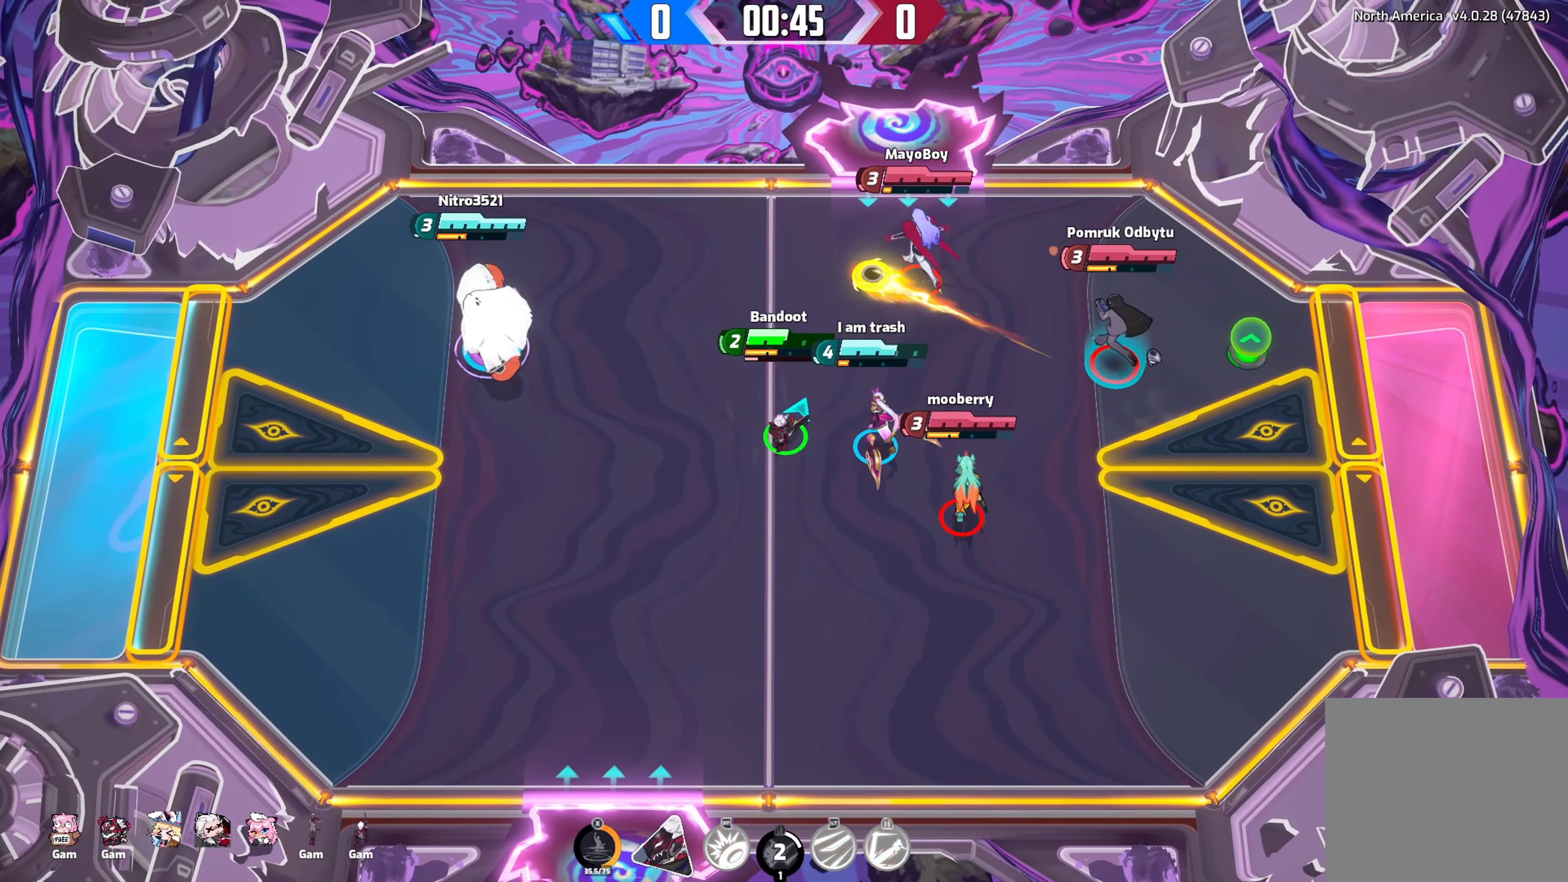
{"buttons": [], "left_stick": "left", "right_stick": "up-right", "events": []}
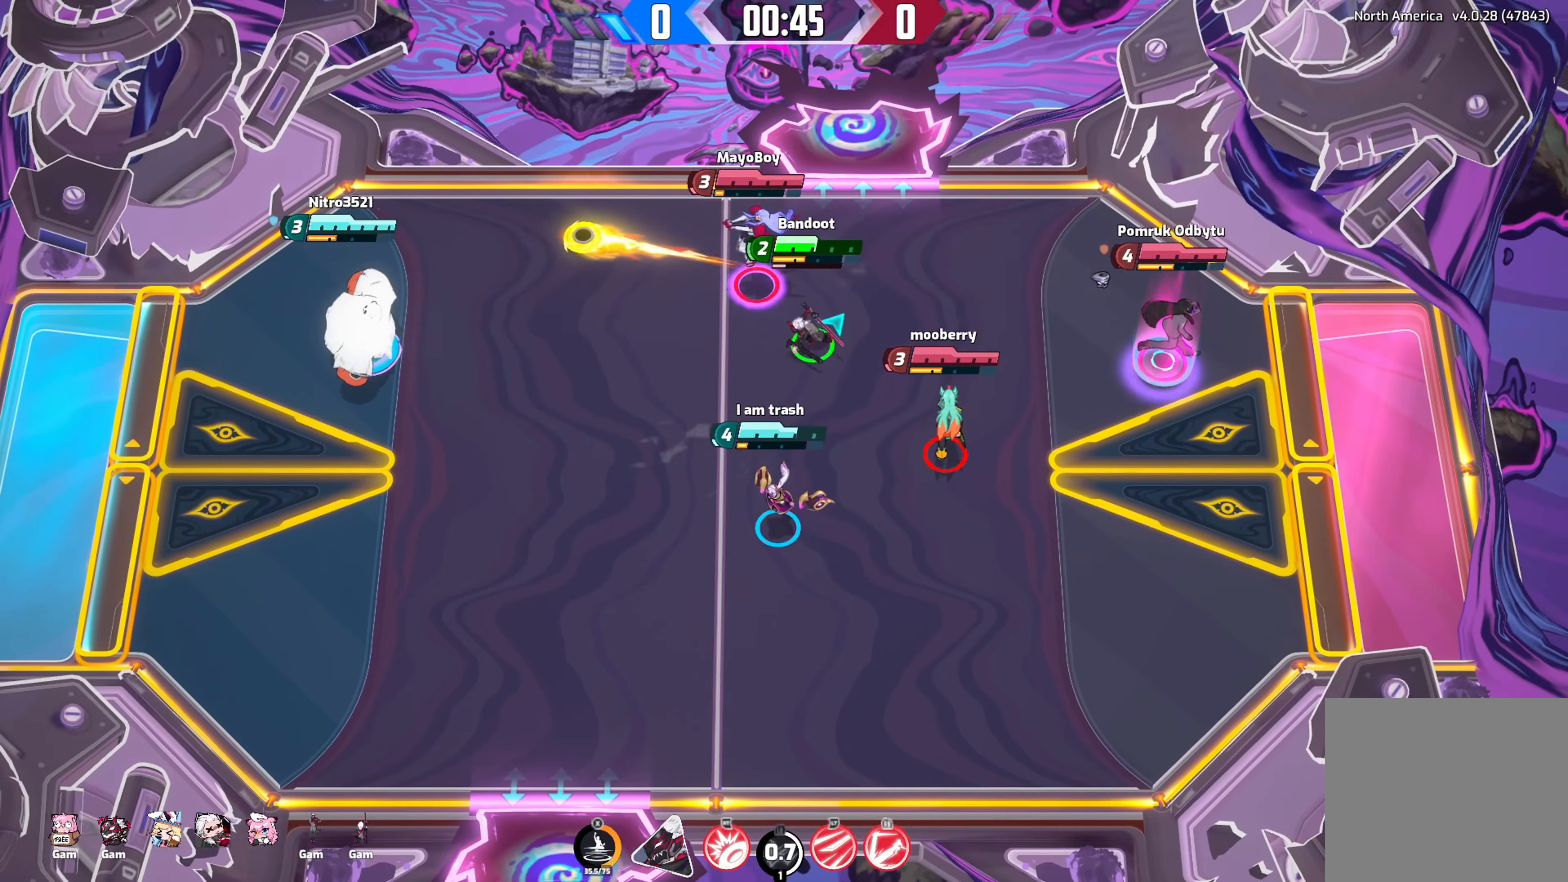
{"buttons": [], "left_stick": "left", "right_stick": "center", "events": [[333, "right_stick", "center"]]}
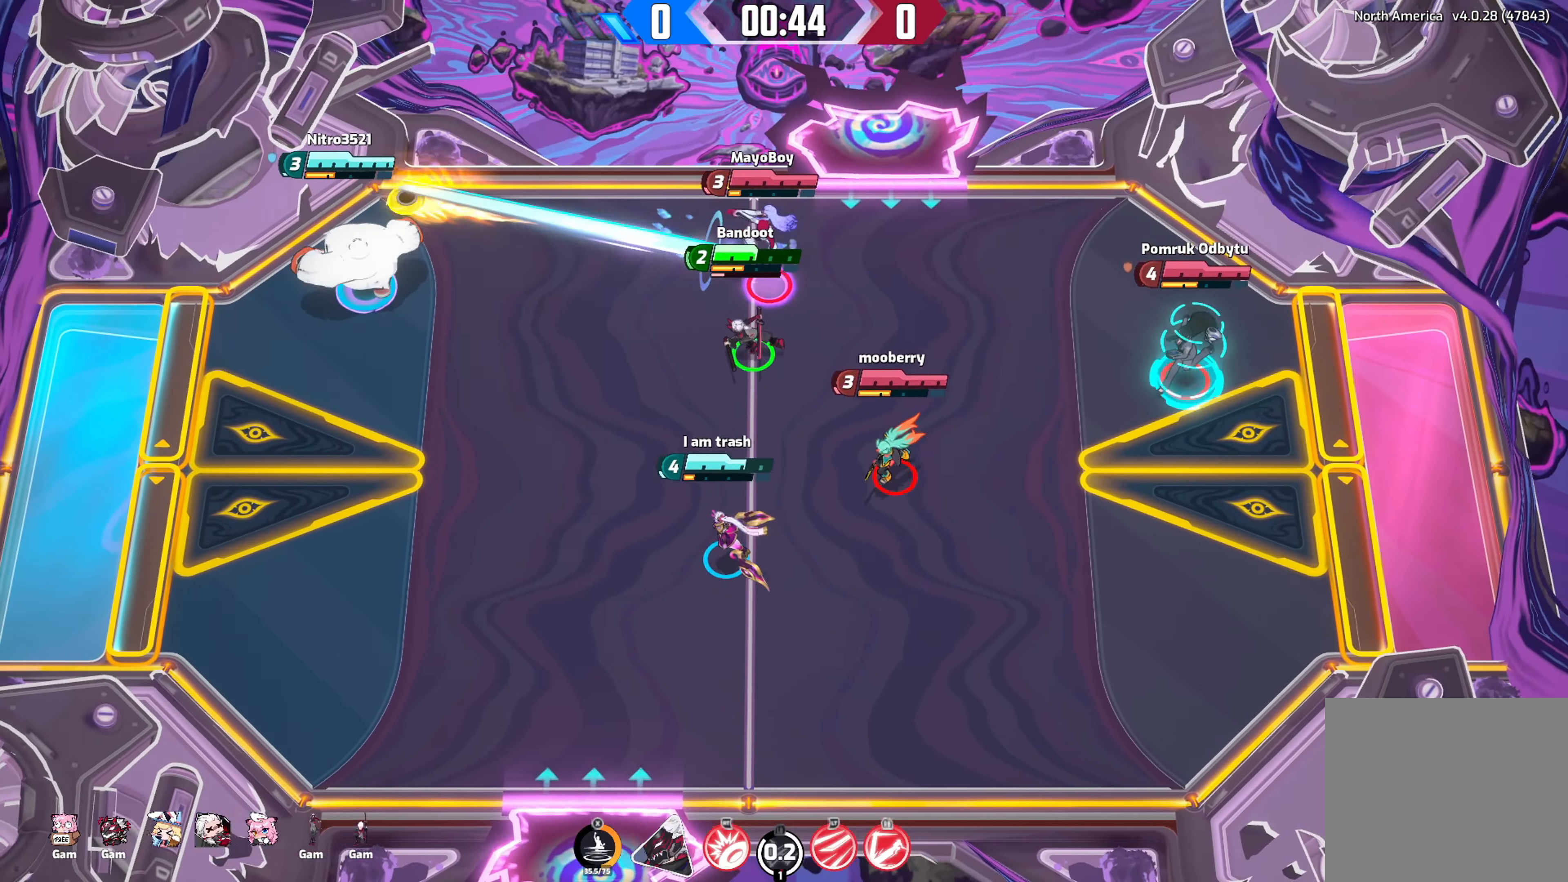
{"buttons": [], "left_stick": "left", "right_stick": "down-right", "events": [[433, "right_stick", "right"], [500, "right_stick", "down-right"]]}
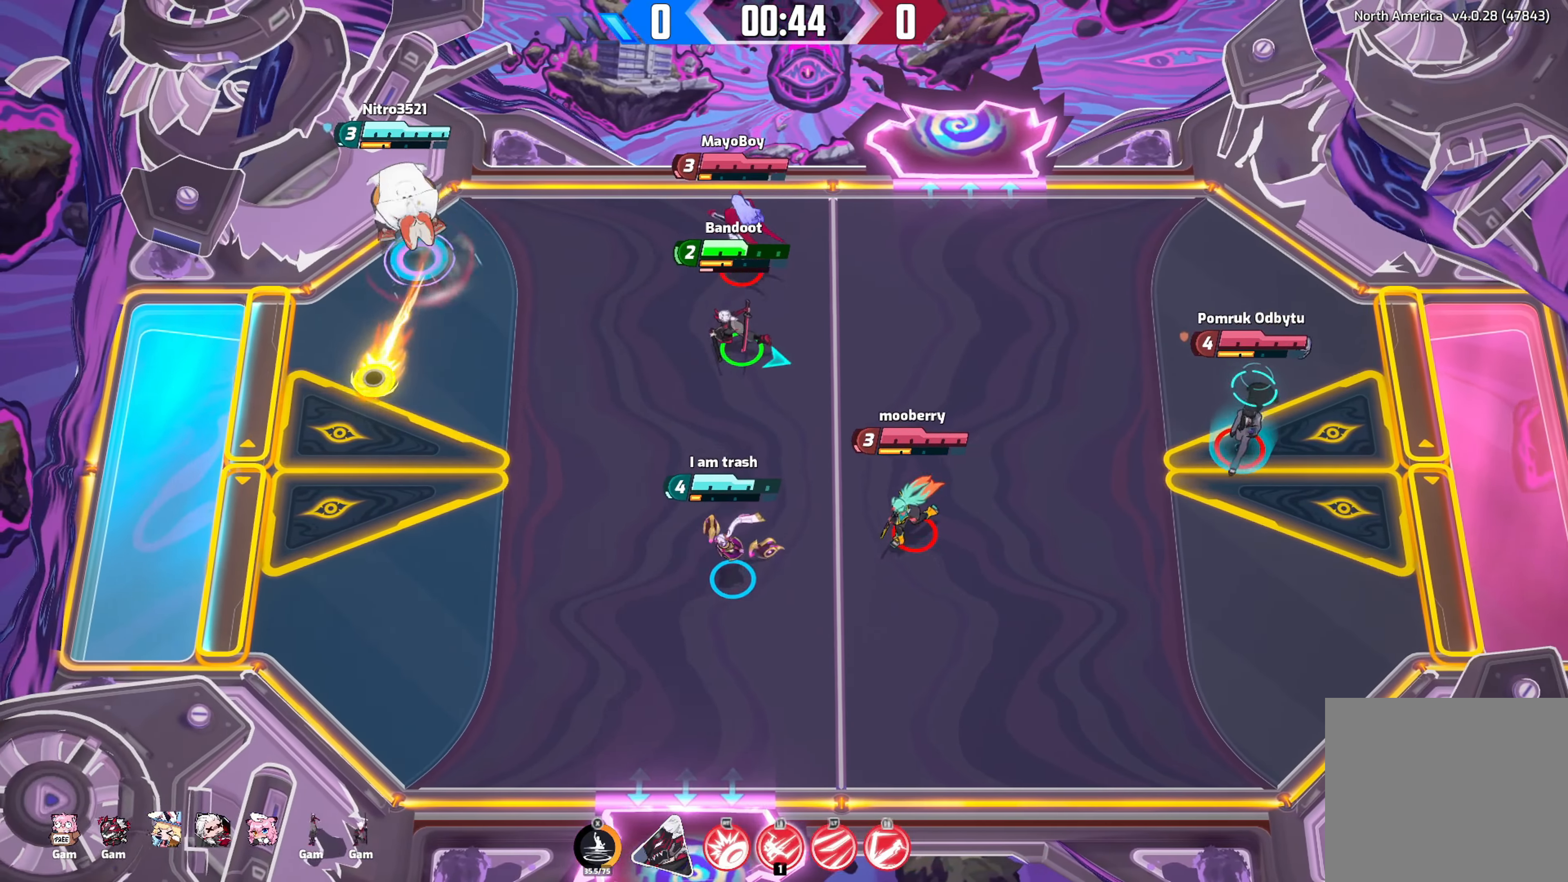
{"buttons": [], "left_stick": "center", "right_stick": "down-right", "events": [[300, "left_stick", "center"]]}
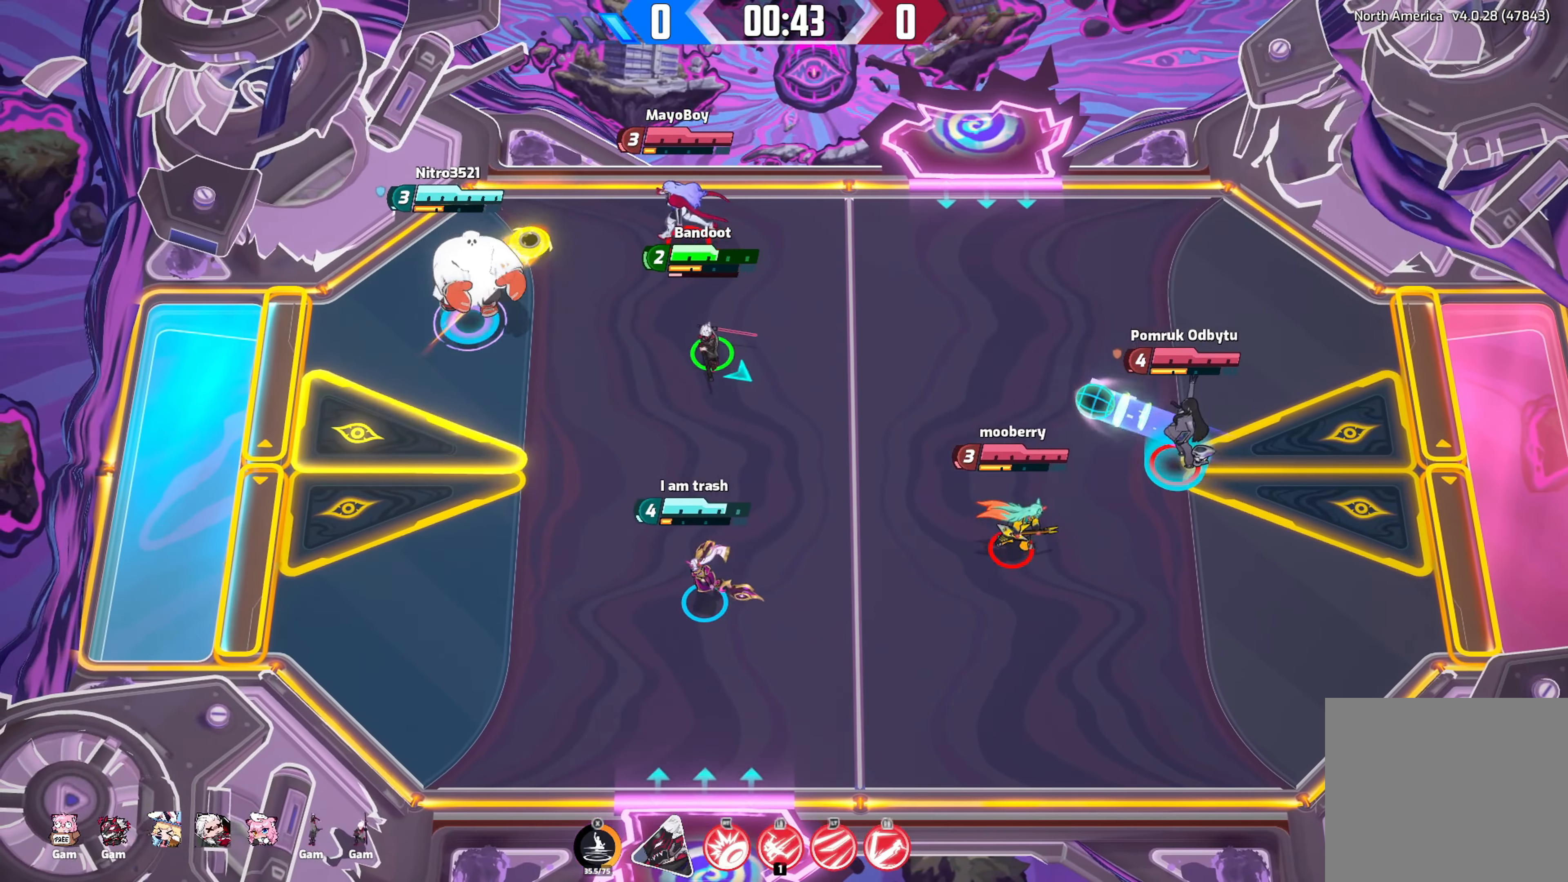
{"buttons": [], "left_stick": "center", "right_stick": "center", "events": [[167, "right_stick", "center"]]}
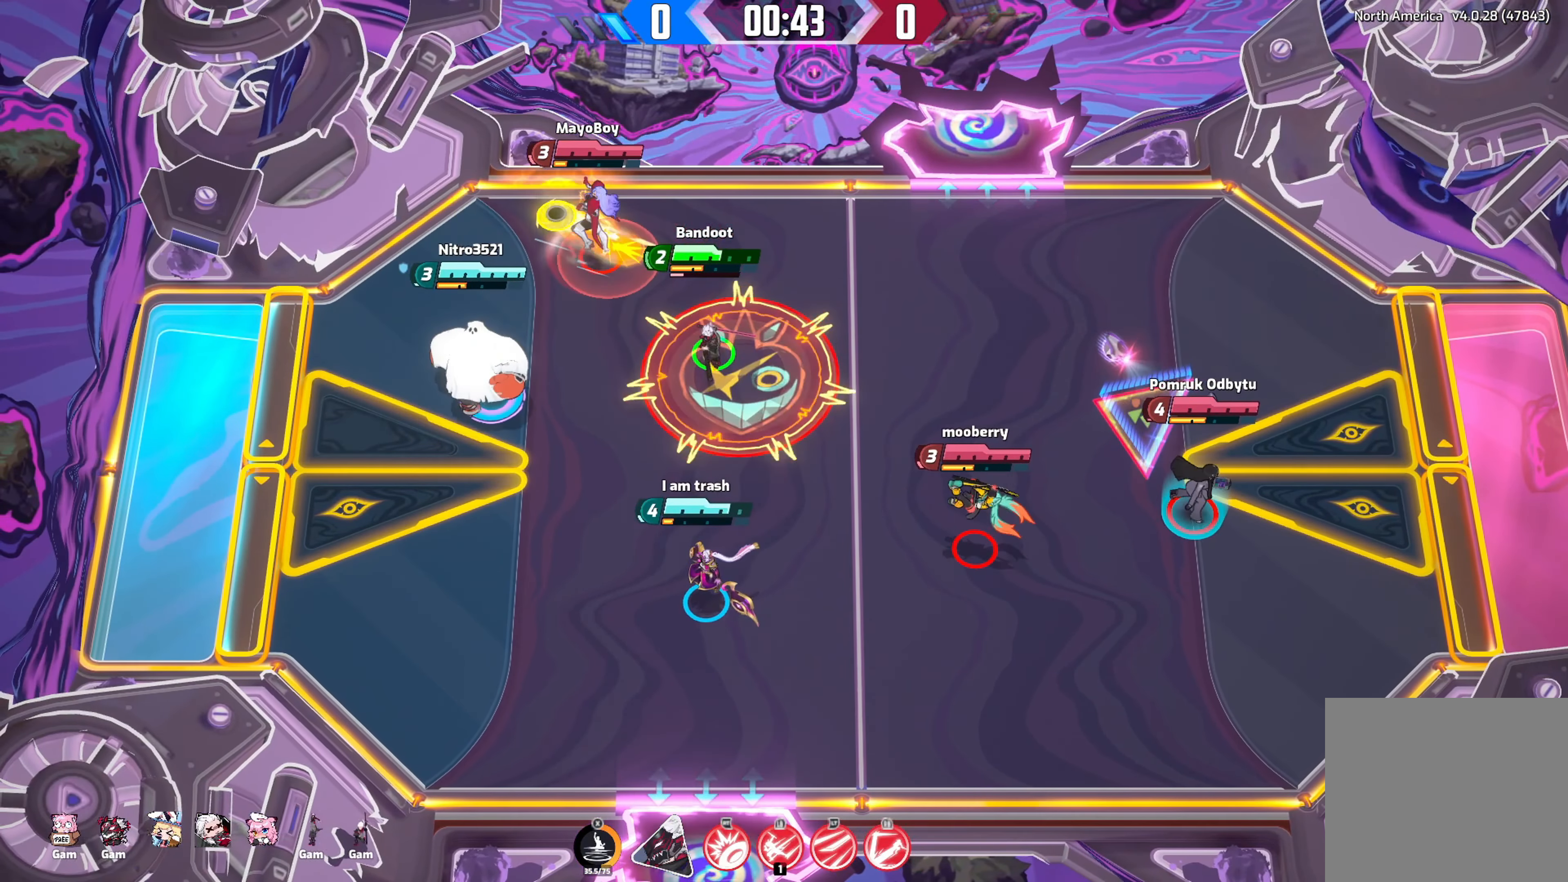
{"buttons": [], "left_stick": "down-left", "right_stick": "down-right", "events": [[183, "right_stick", "down-right"], [300, "left_stick", "down-left"]]}
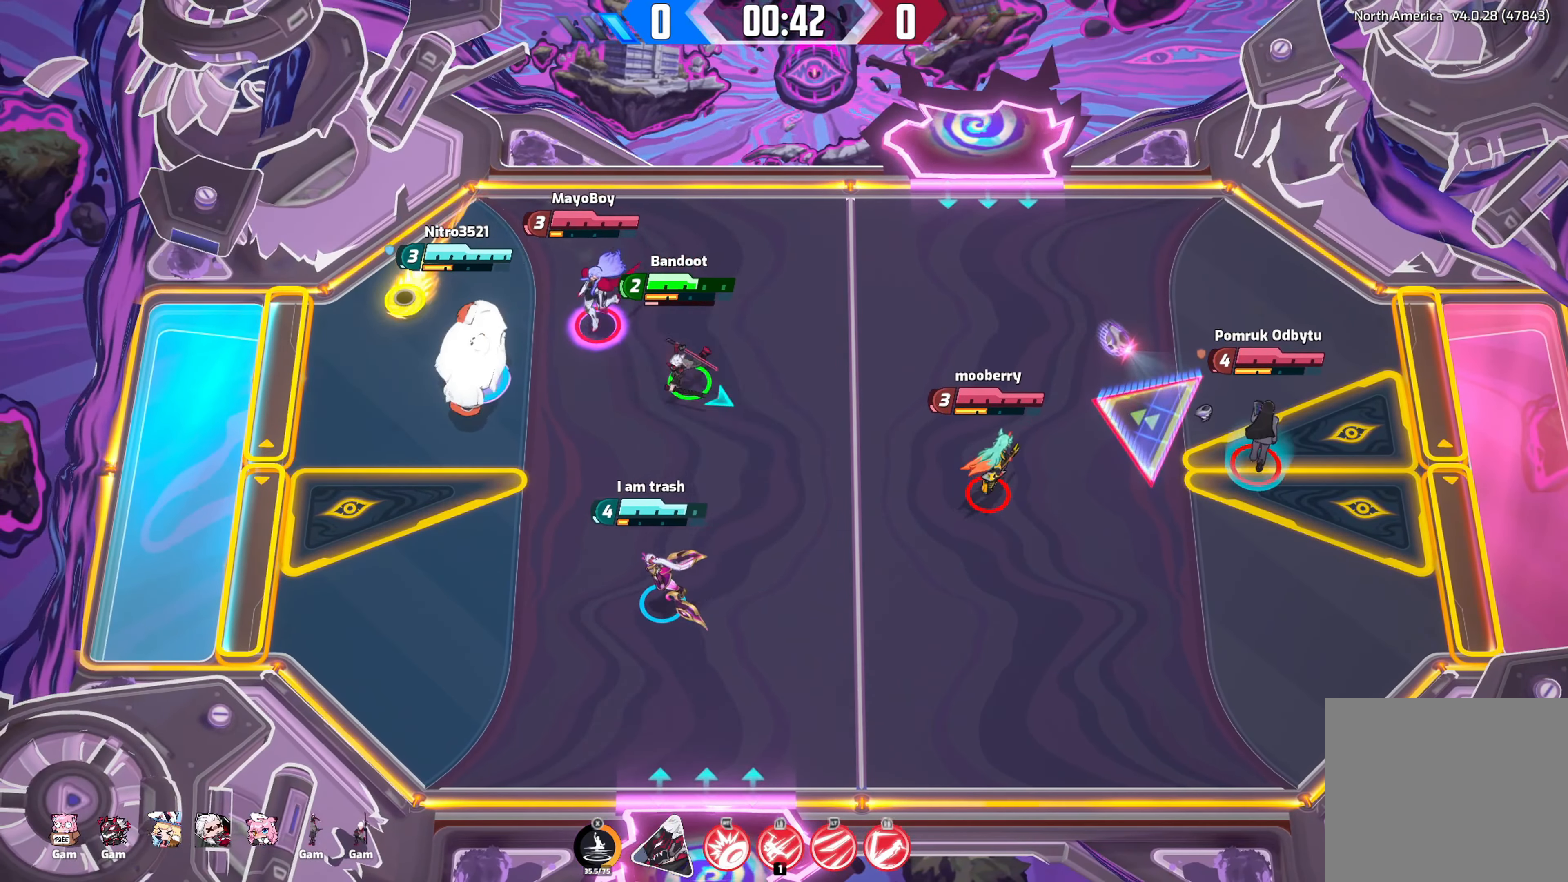
{"buttons": [], "left_stick": "down", "right_stick": "down-right", "events": [[433, "left_stick", "down"]]}
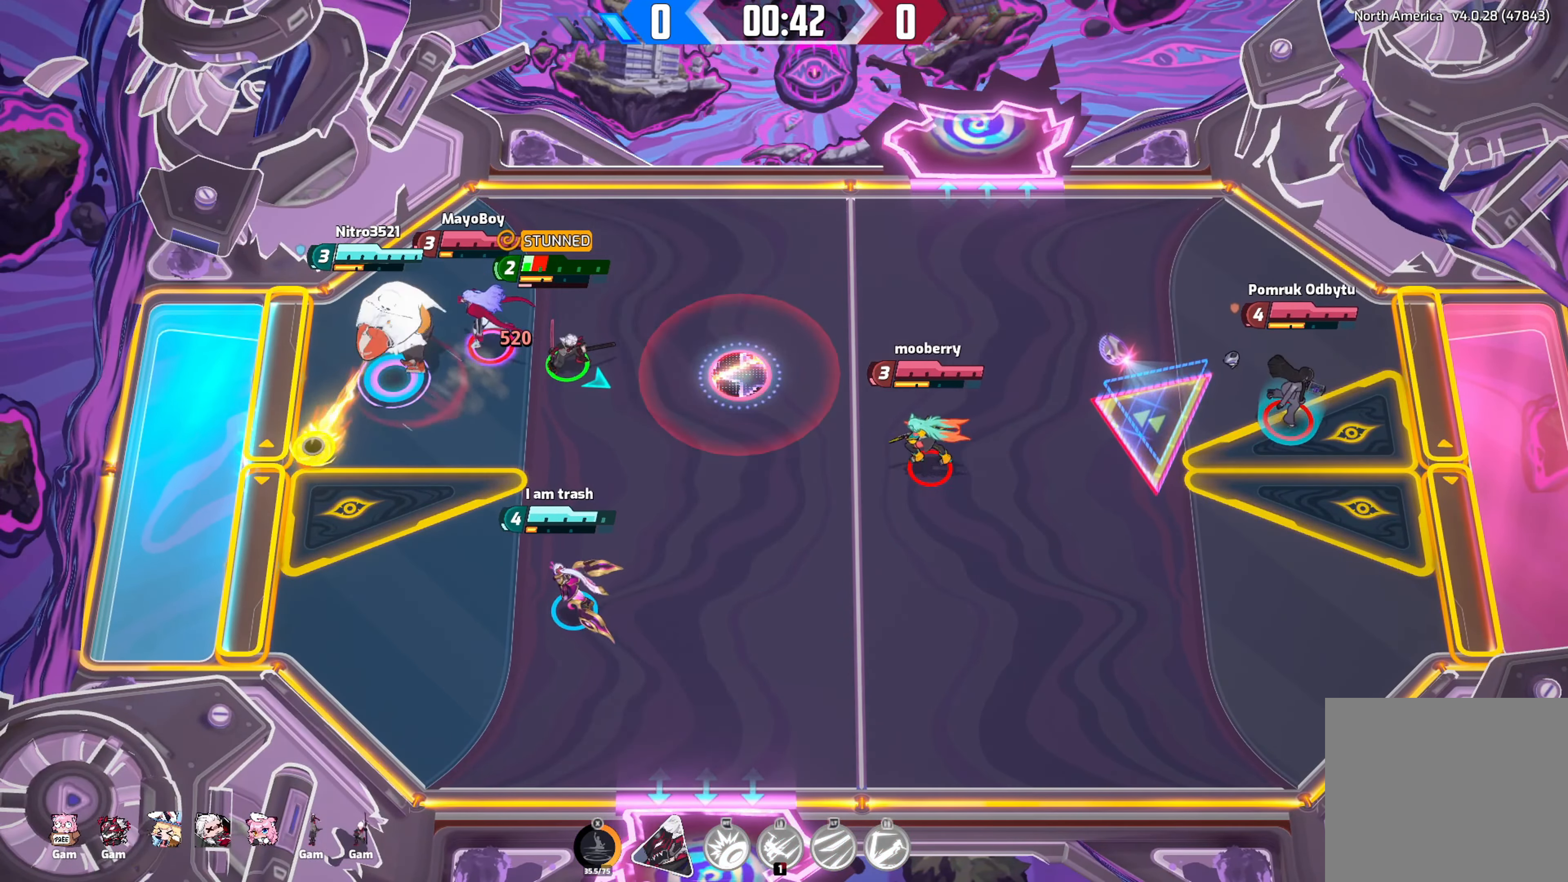
{"buttons": [], "left_stick": "center", "right_stick": "down-right", "events": [[317, "left_stick", "center"]]}
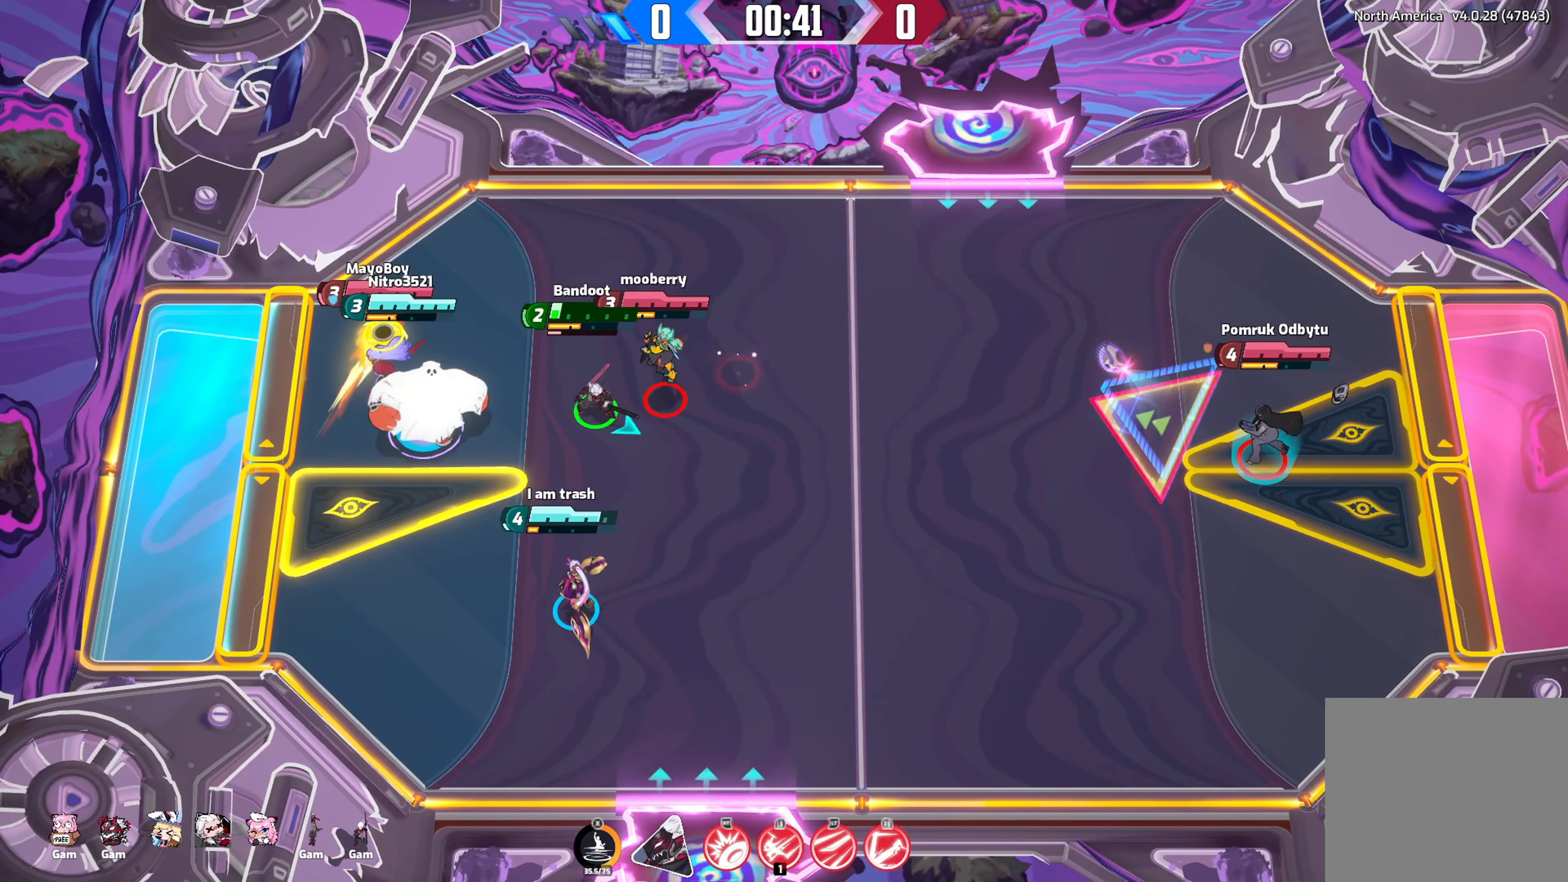
{"buttons": [], "left_stick": "center", "right_stick": "down-right", "events": []}
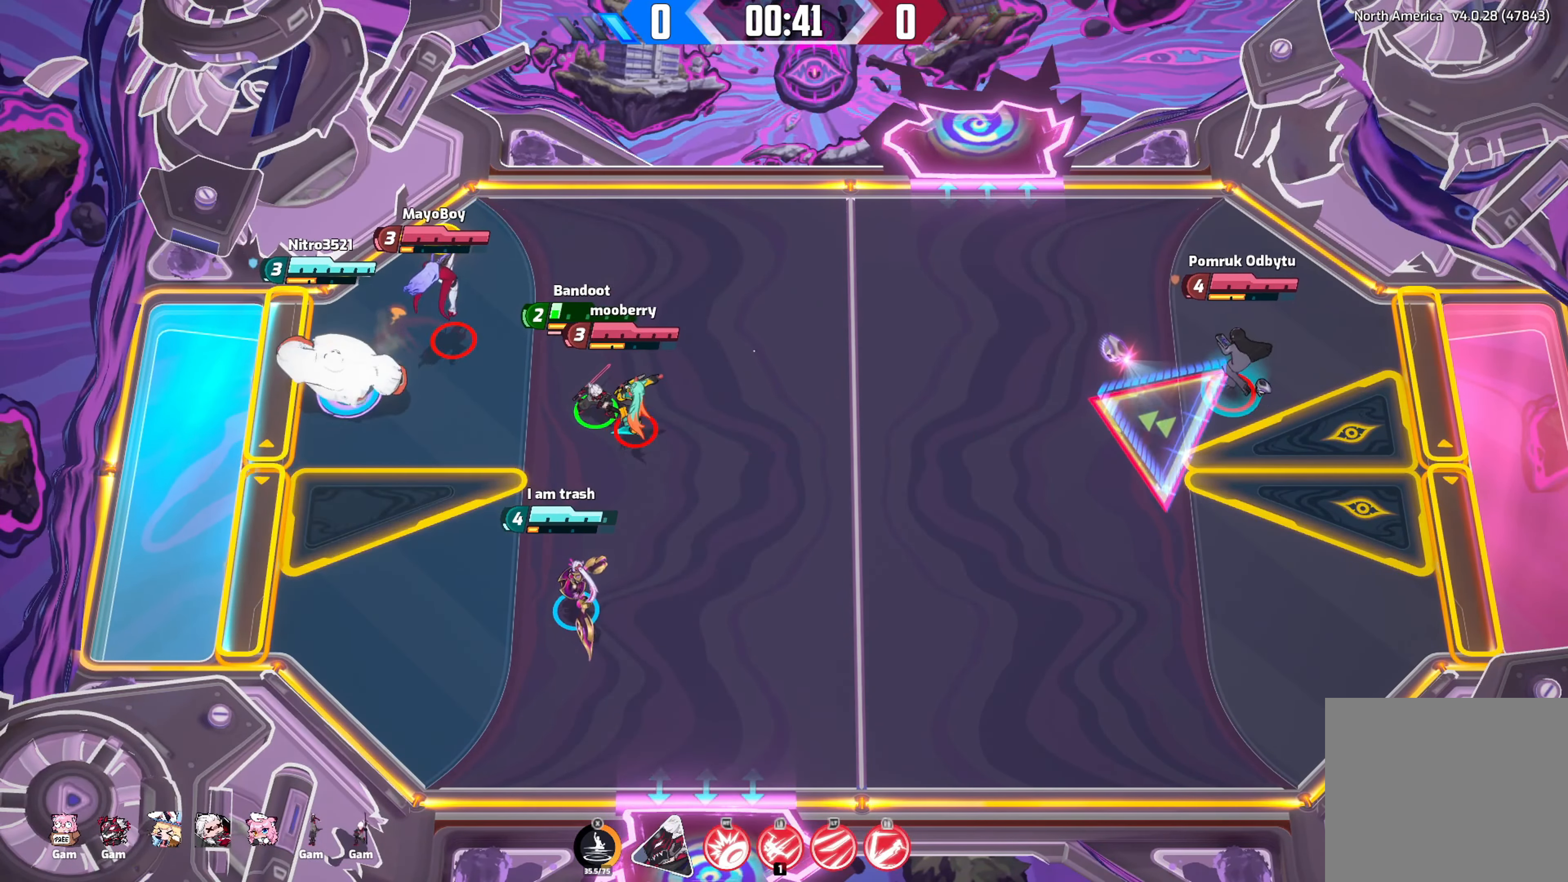
{"buttons": ["Y"], "left_stick": "center", "right_stick": "down-right", "events": [[217, "Y", "down"]]}
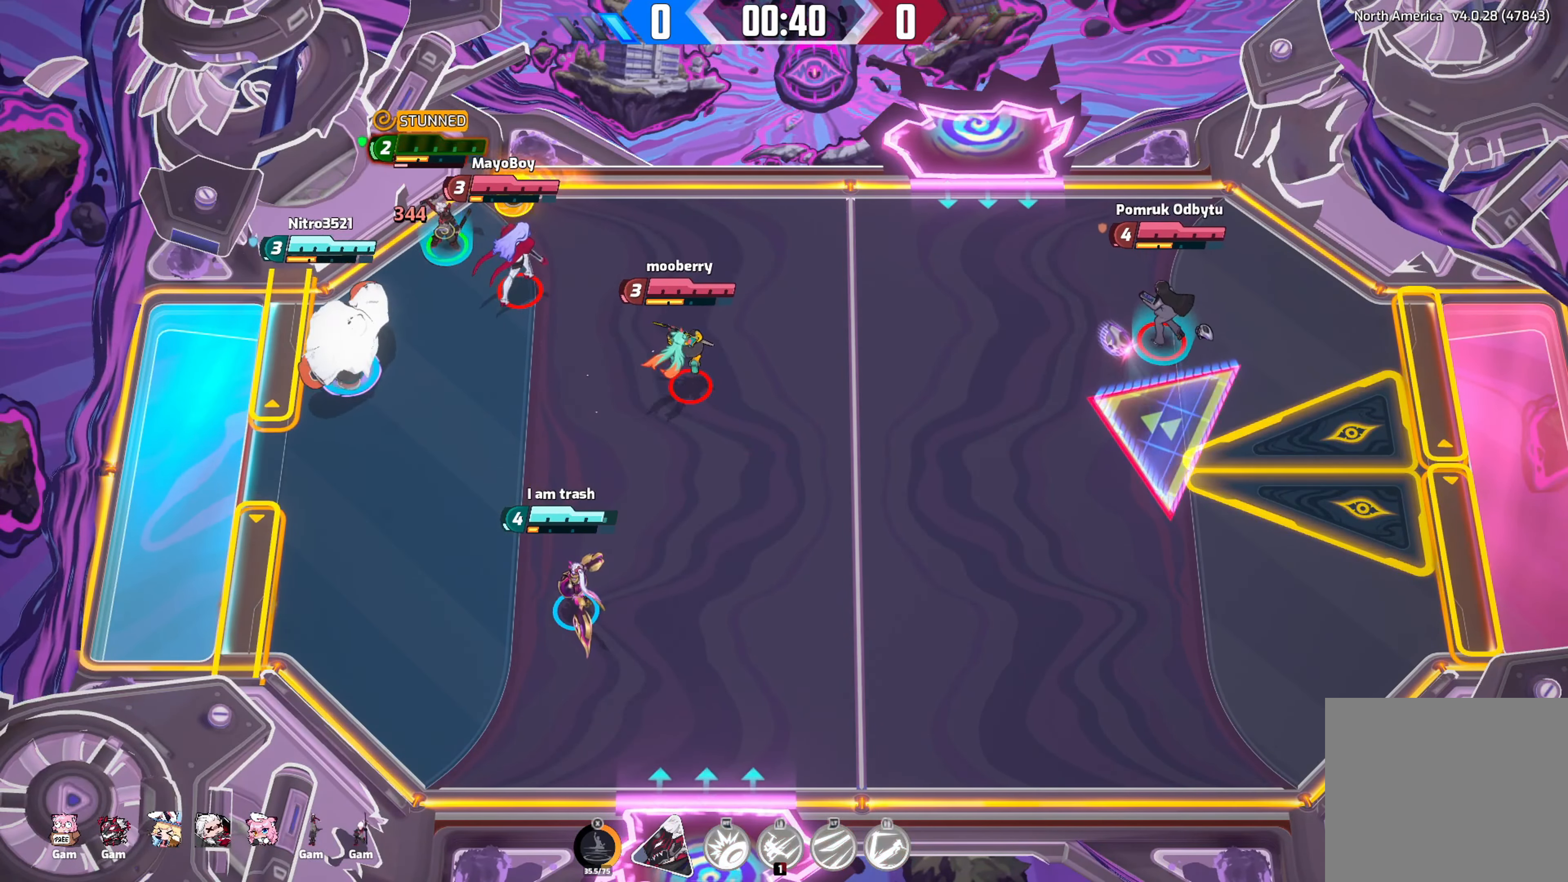
{"buttons": ["Y"], "left_stick": "center", "right_stick": "center", "events": [[83, "right_stick", "center"], [234, "DPAD_RIGHT", "down"], [317, "DPAD_RIGHT", "up"]]}
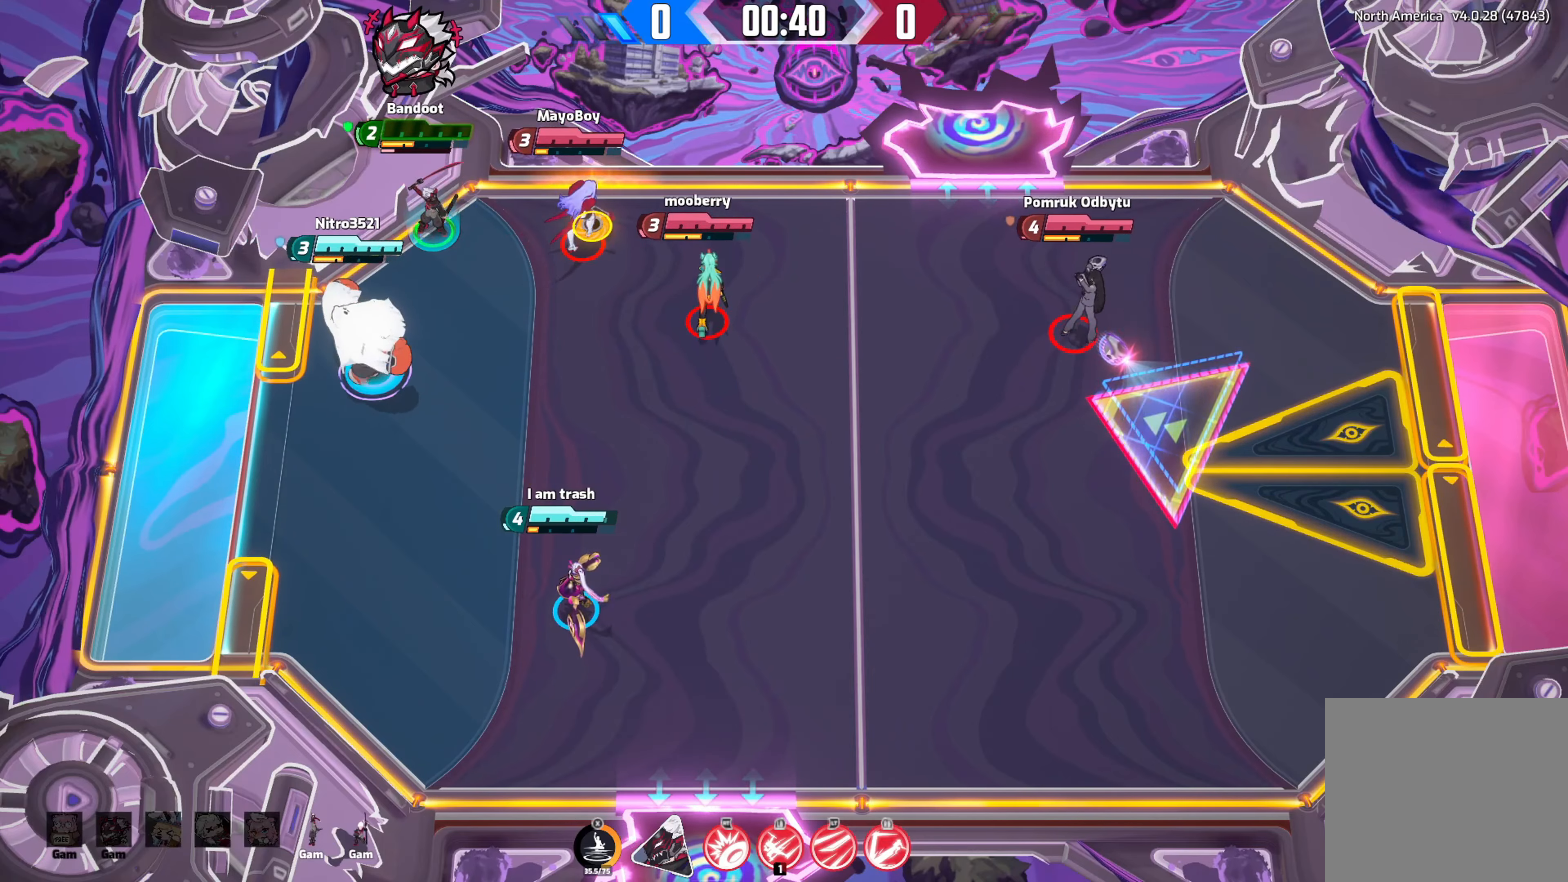
{"buttons": ["Y"], "left_stick": "center", "right_stick": "center", "events": []}
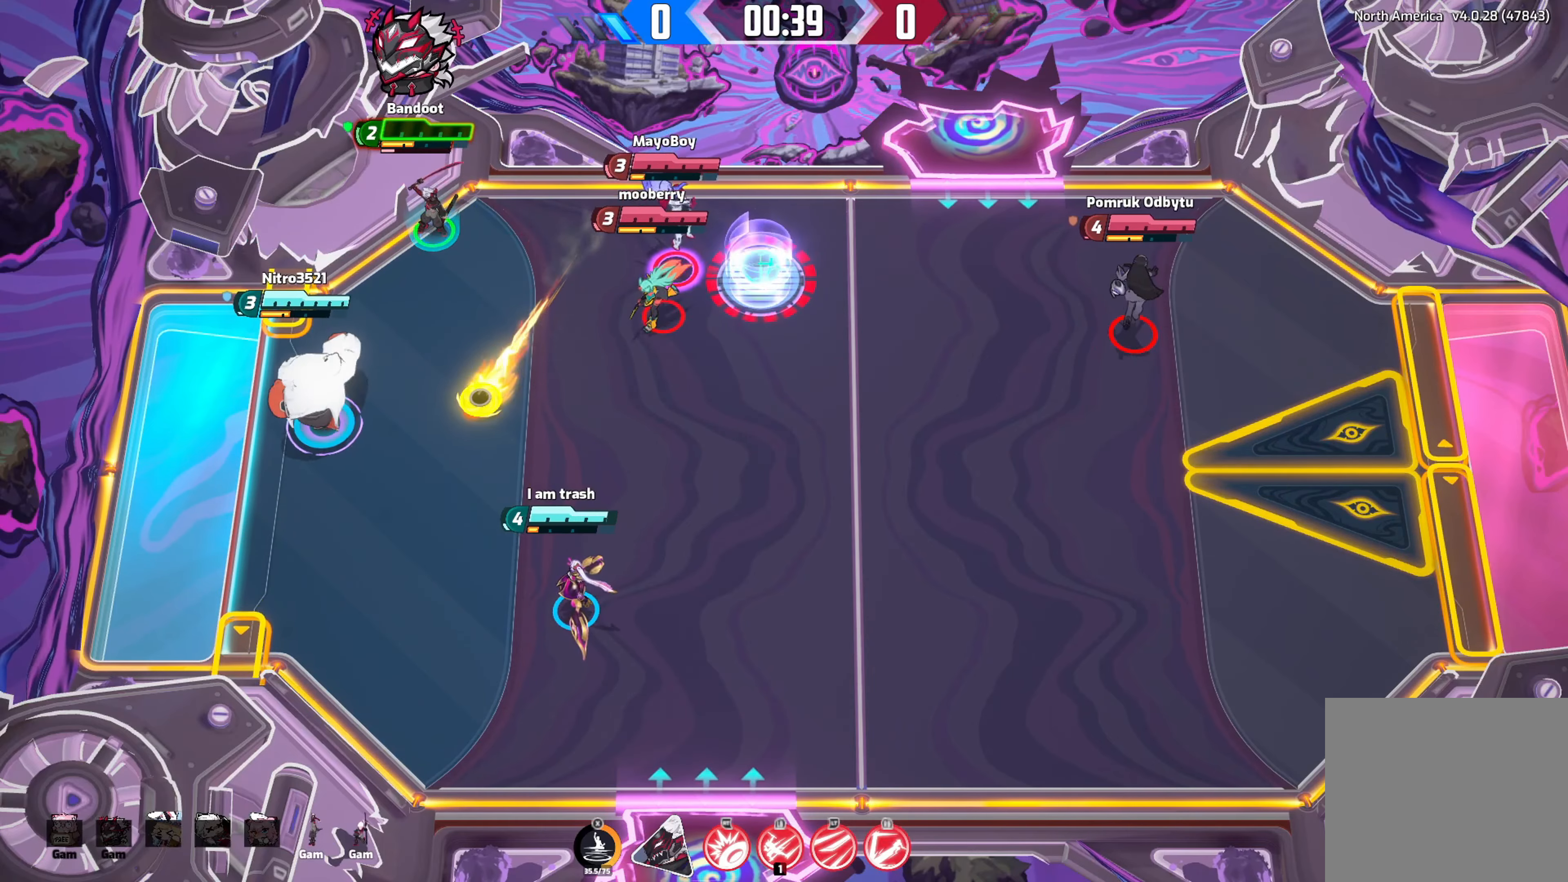
{"buttons": ["Y"], "left_stick": "center", "right_stick": "center", "events": []}
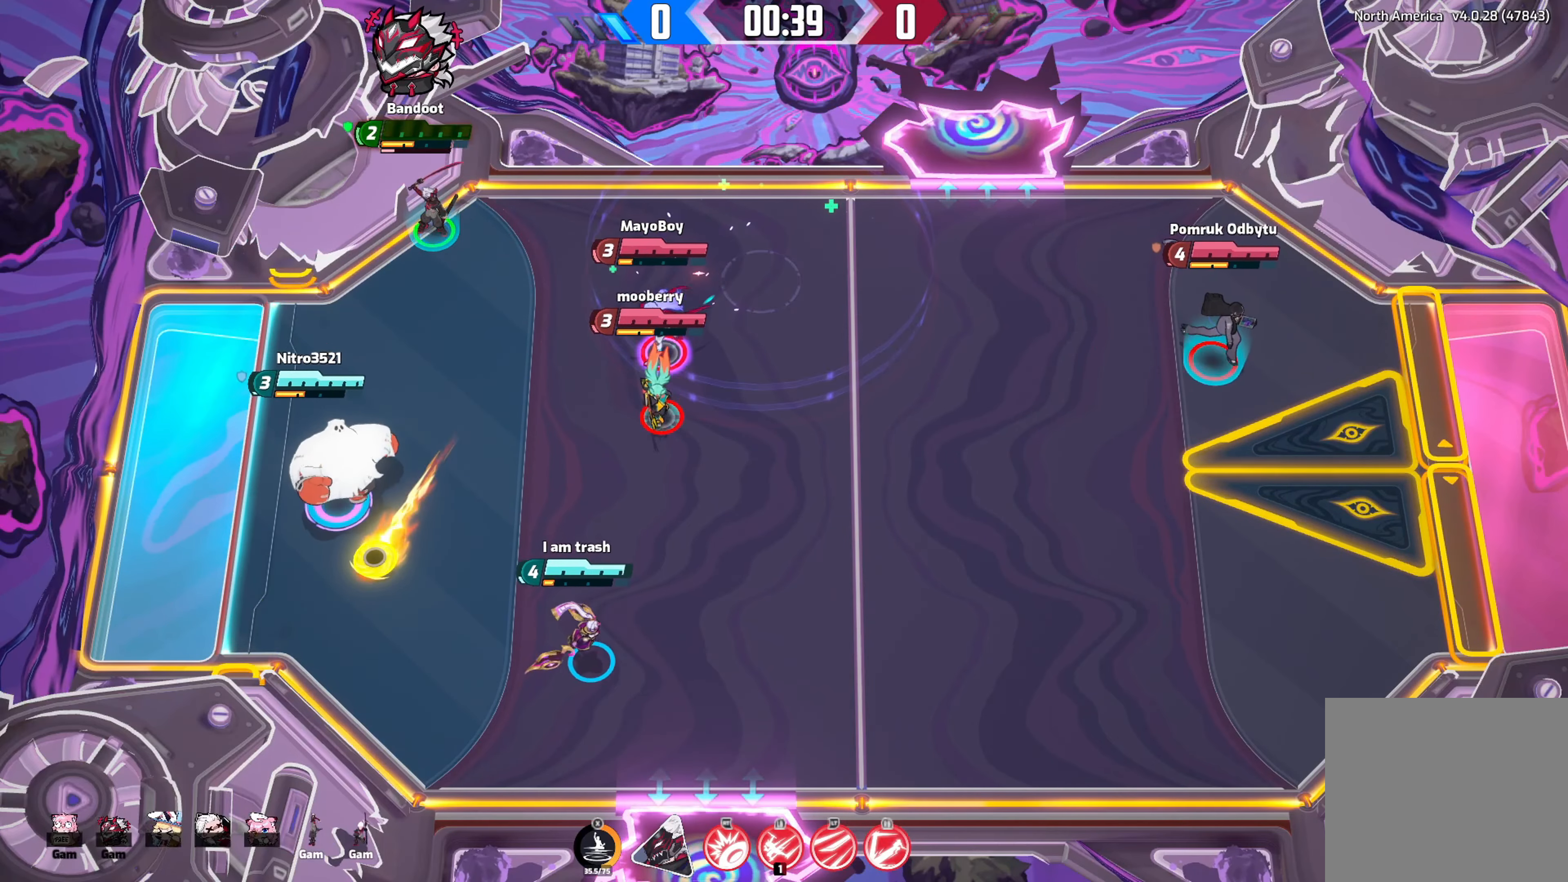
{"buttons": ["Y"], "left_stick": "center", "right_stick": "center", "events": []}
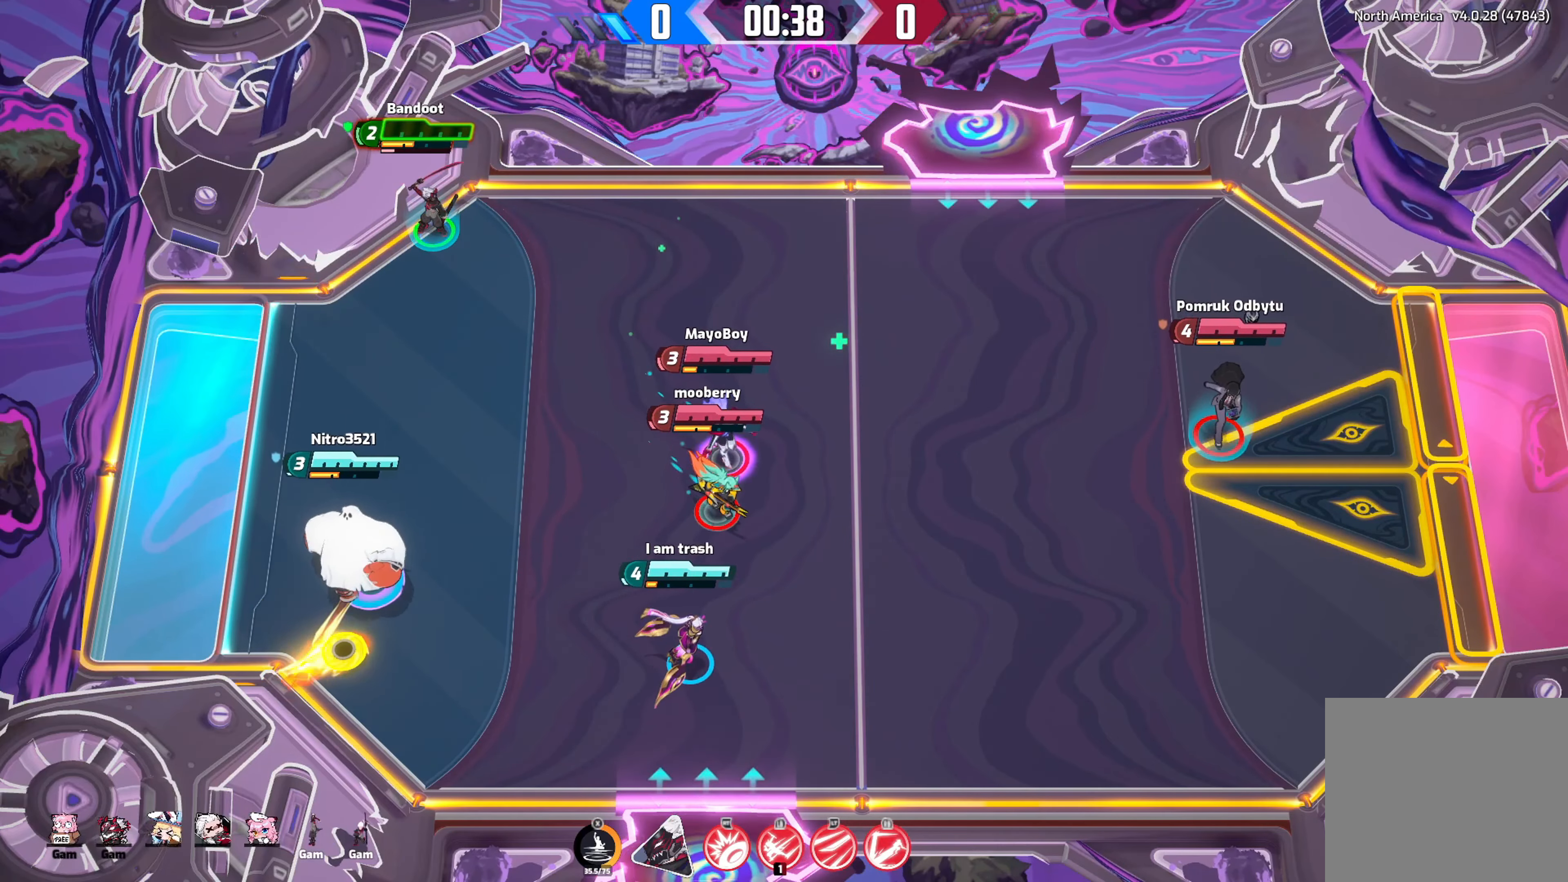
{"buttons": ["Y"], "left_stick": "center", "right_stick": "center", "events": []}
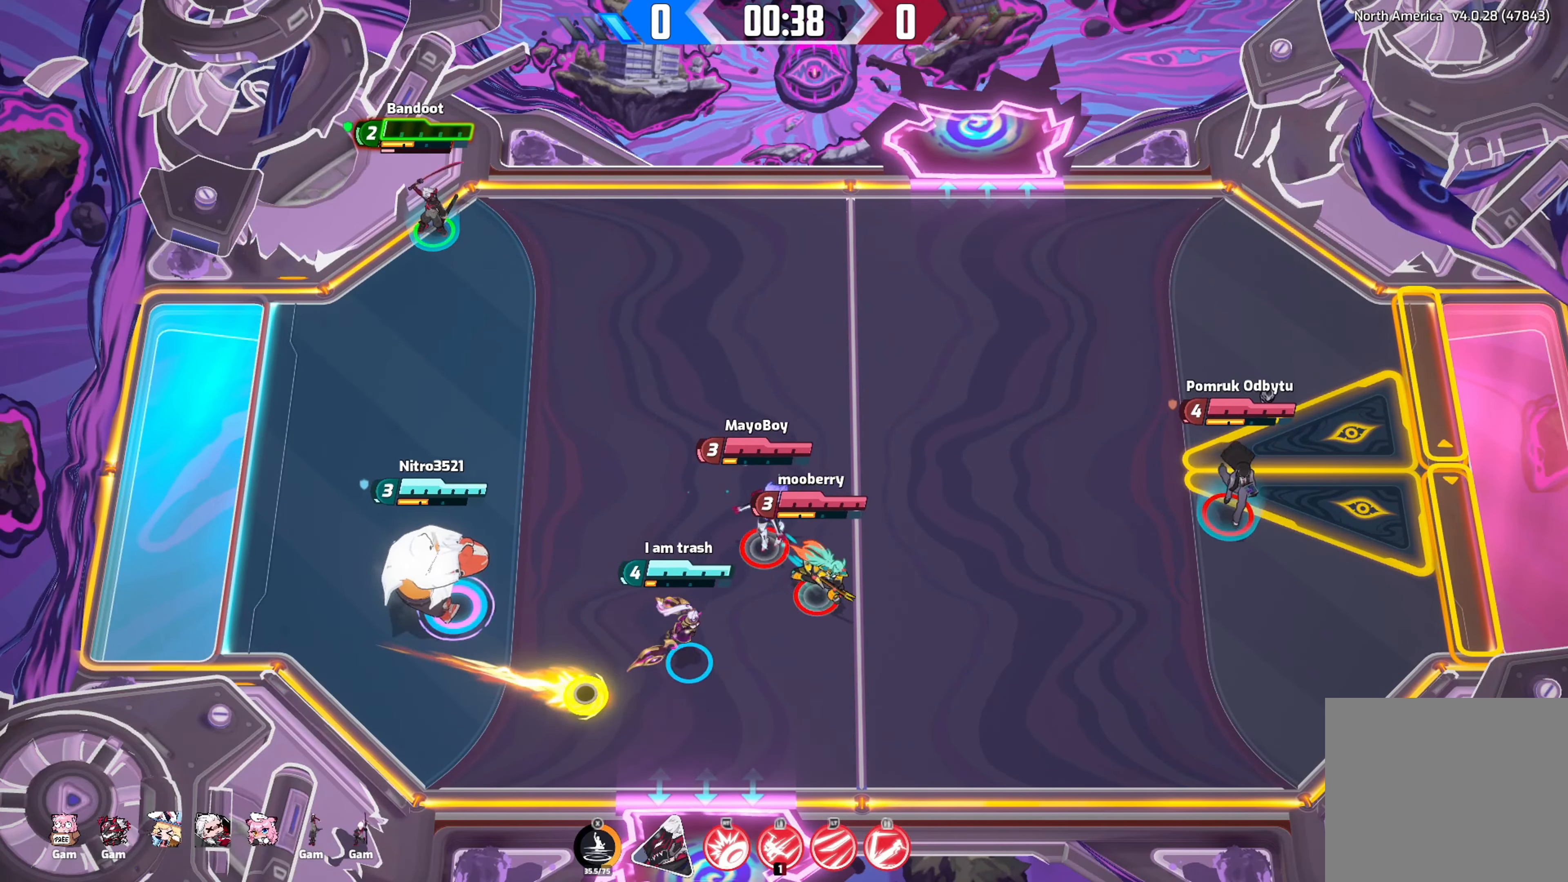
{"buttons": [], "left_stick": "down-right", "right_stick": "center", "events": [[184, "Y", "up"], [300, "left_stick", "down-right"]]}
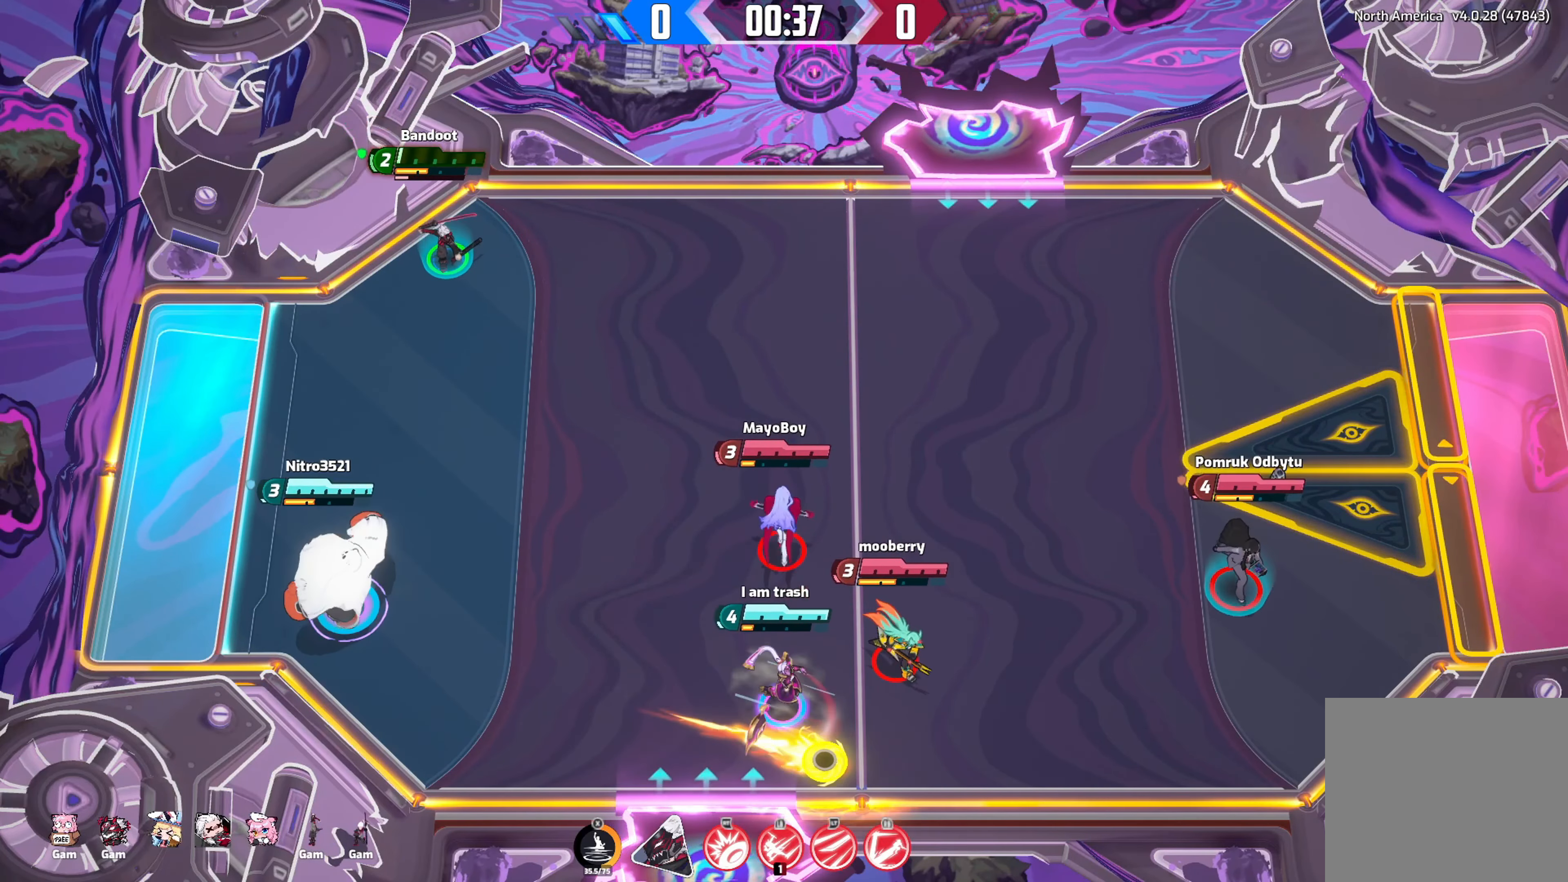
{"buttons": [], "left_stick": "down-right", "right_stick": "center", "events": []}
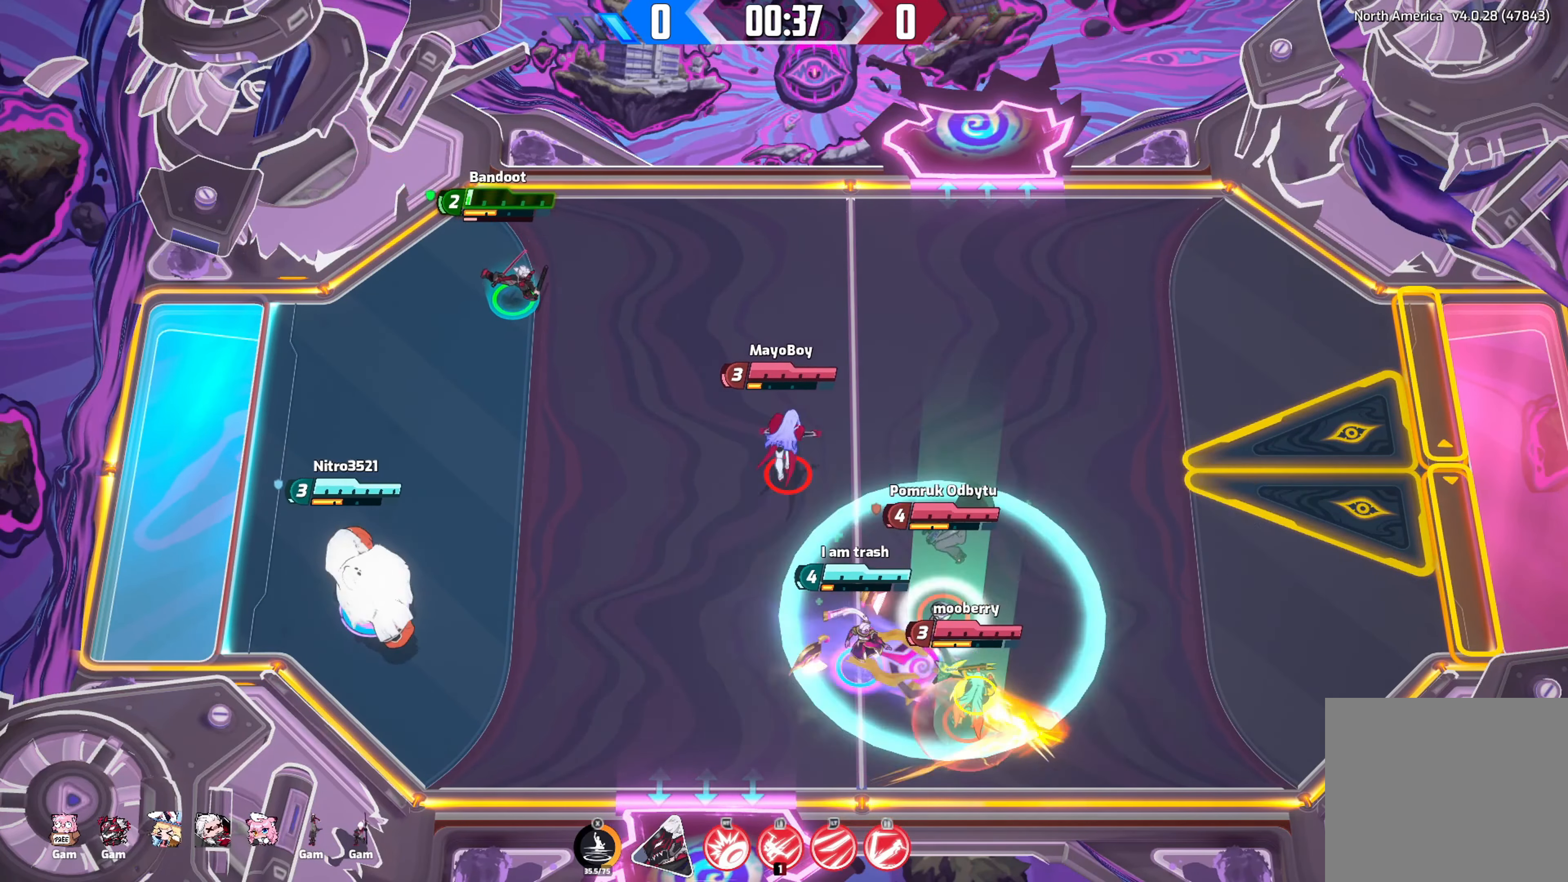
{"buttons": [], "left_stick": "right", "right_stick": "center", "events": [[234, "left_stick", "right"]]}
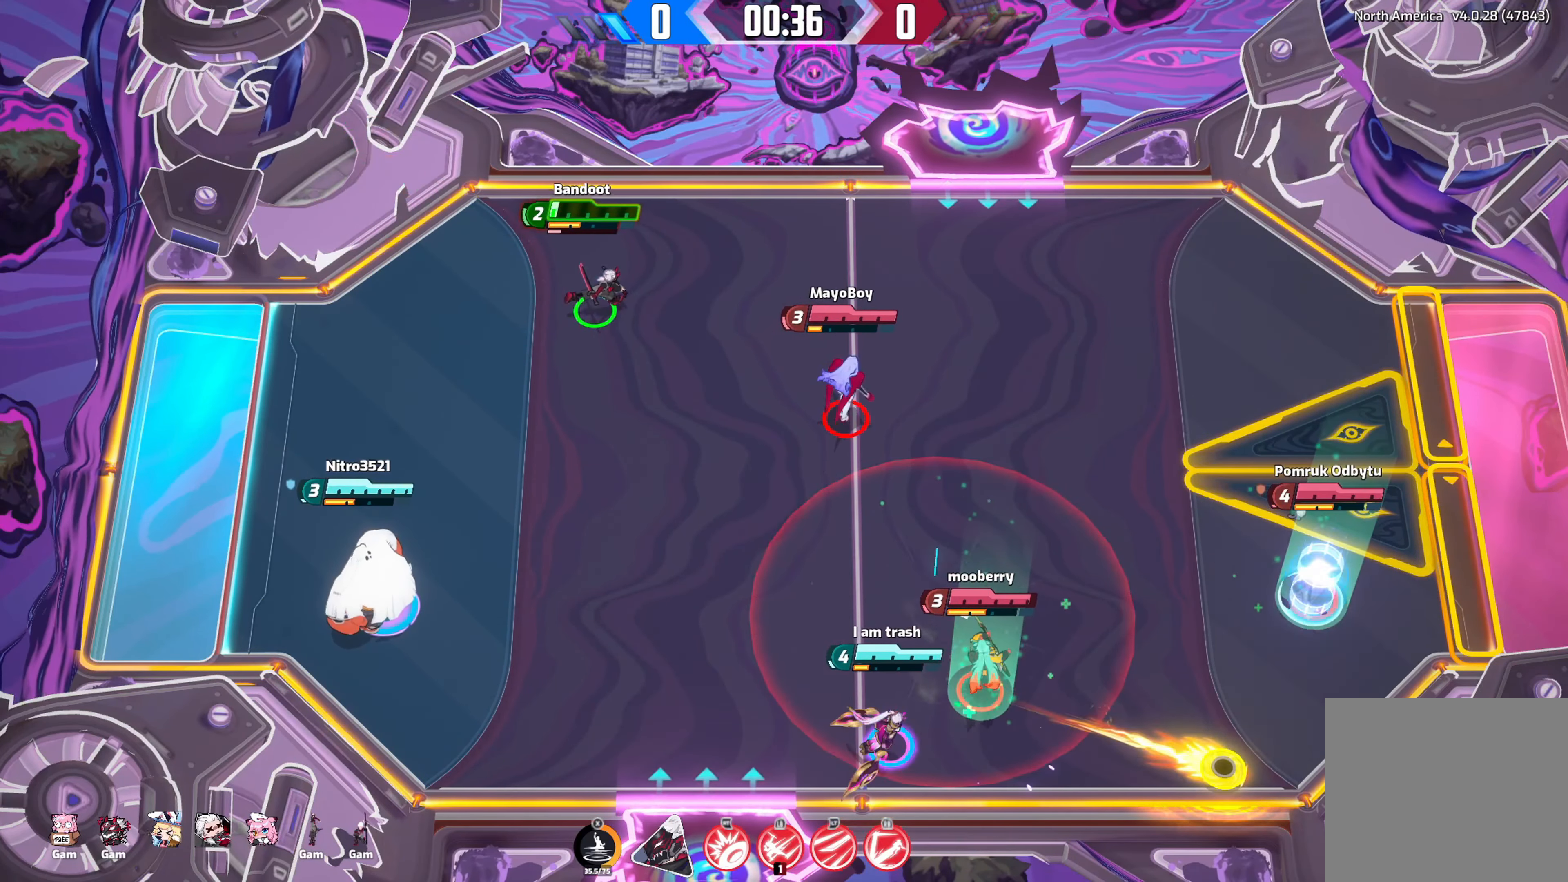
{"buttons": [], "left_stick": "right", "right_stick": "center", "events": []}
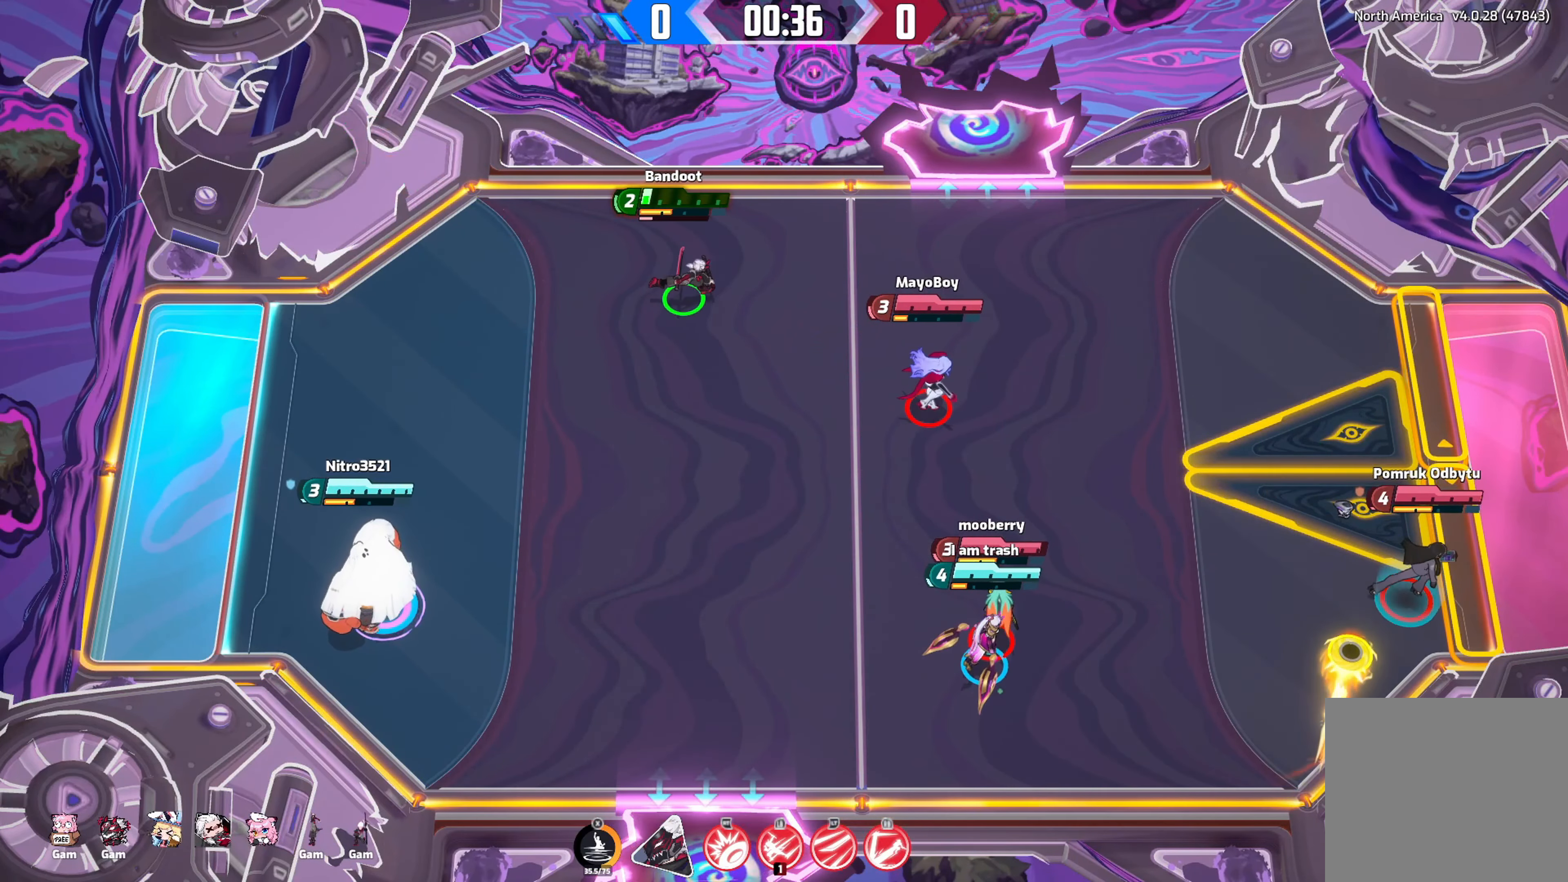
{"buttons": [], "left_stick": "down-right", "right_stick": "center", "events": [[167, "left_stick", "down-right"]]}
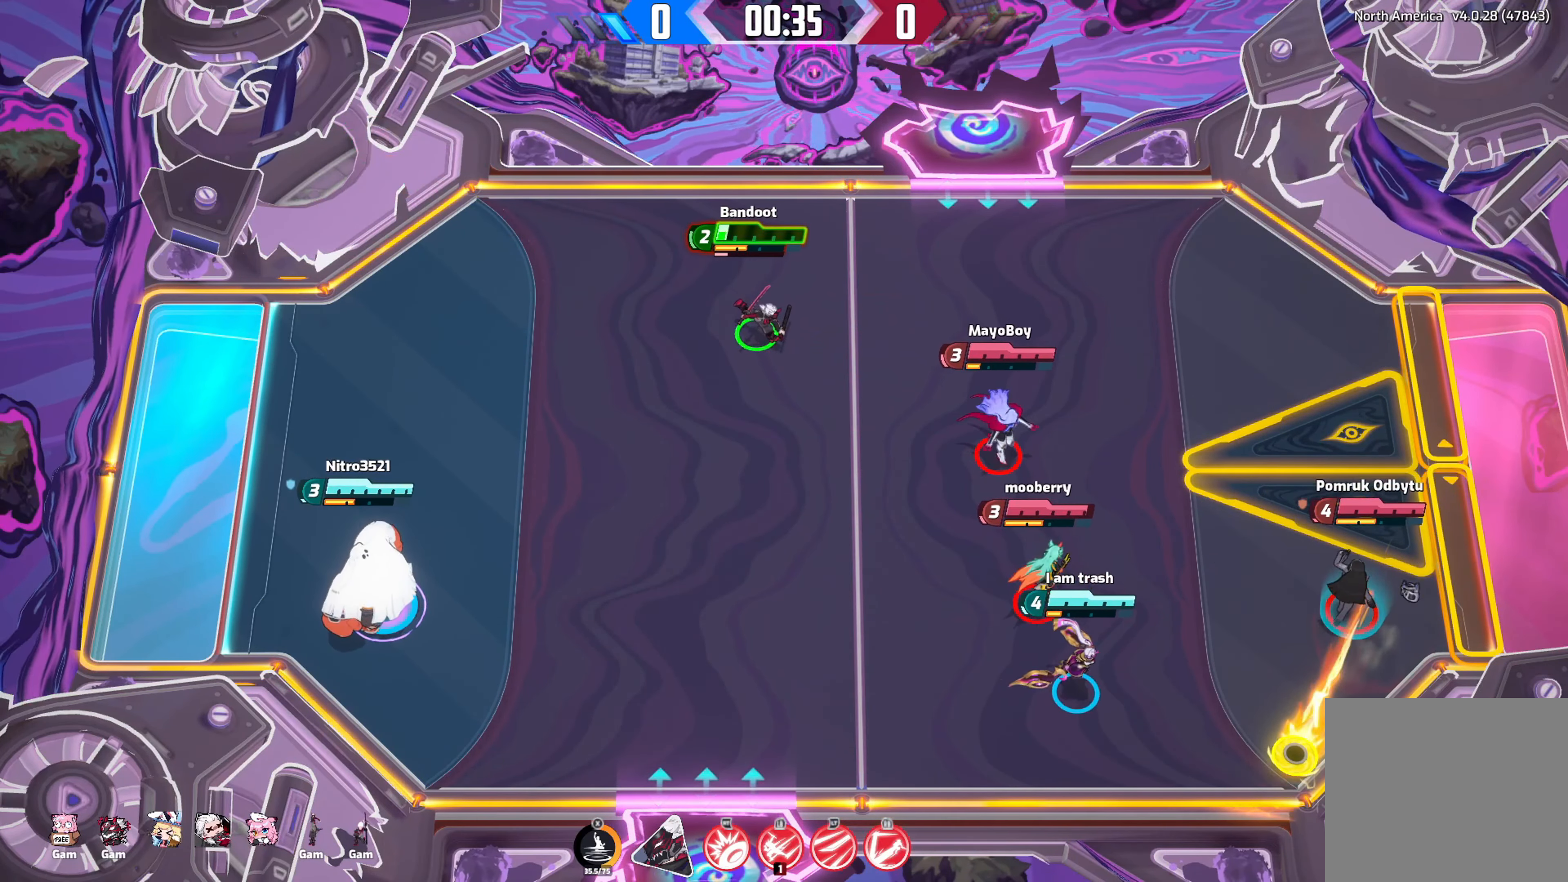
{"buttons": [], "left_stick": "right", "right_stick": "center", "events": [[466, "left_stick", "right"]]}
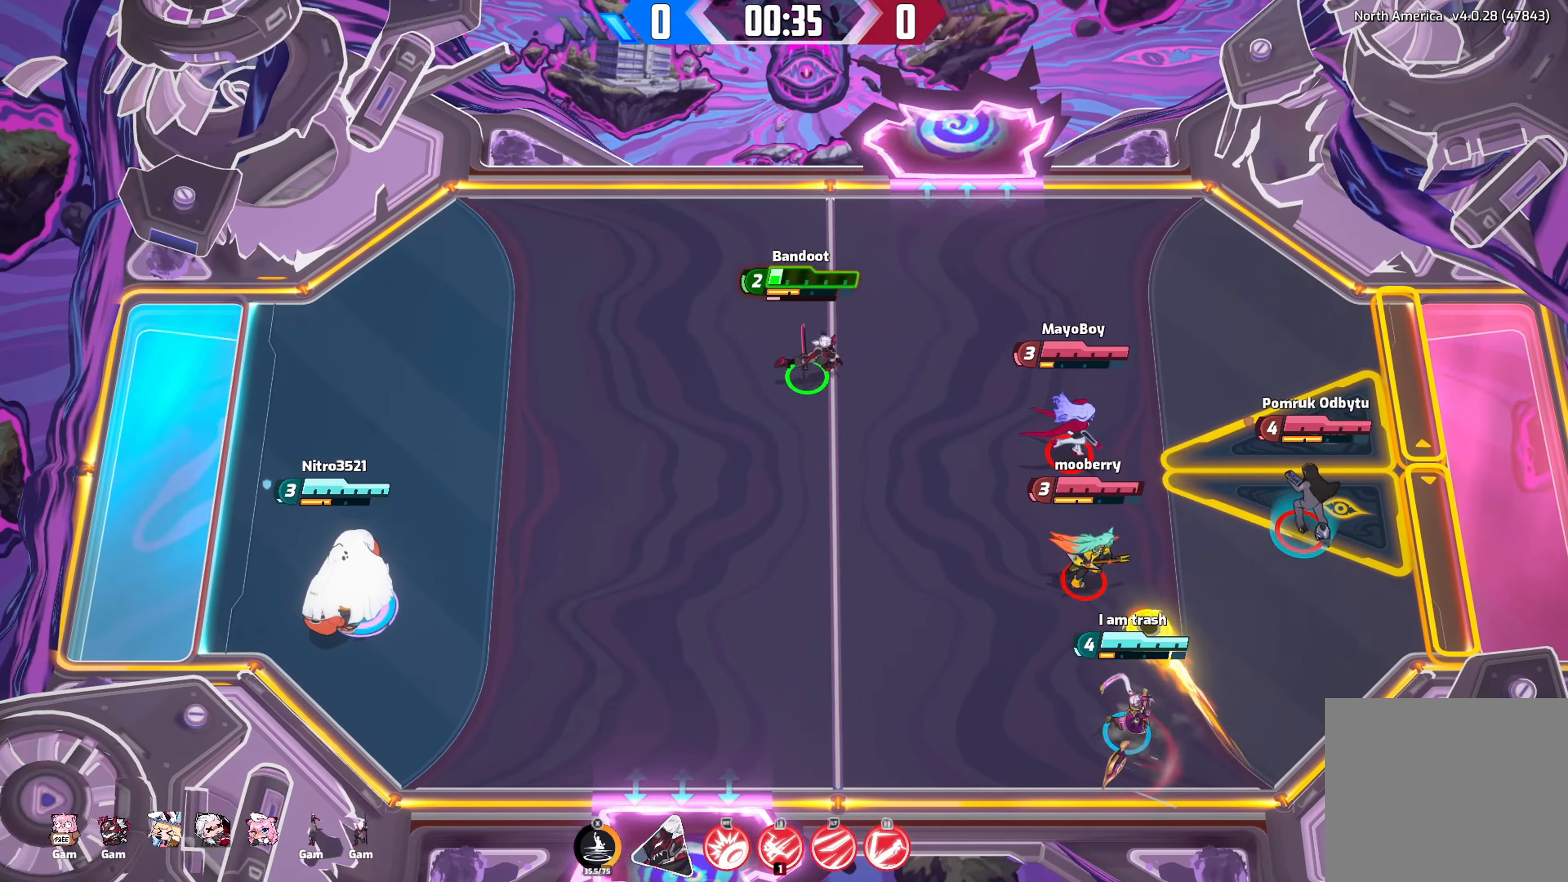
{"buttons": [], "left_stick": "left", "right_stick": "up-right", "events": [[33, "left_stick", "up-right"], [250, "left_stick", "up-left"], [316, "left_stick", "left"], [383, "right_stick", "up-right"]]}
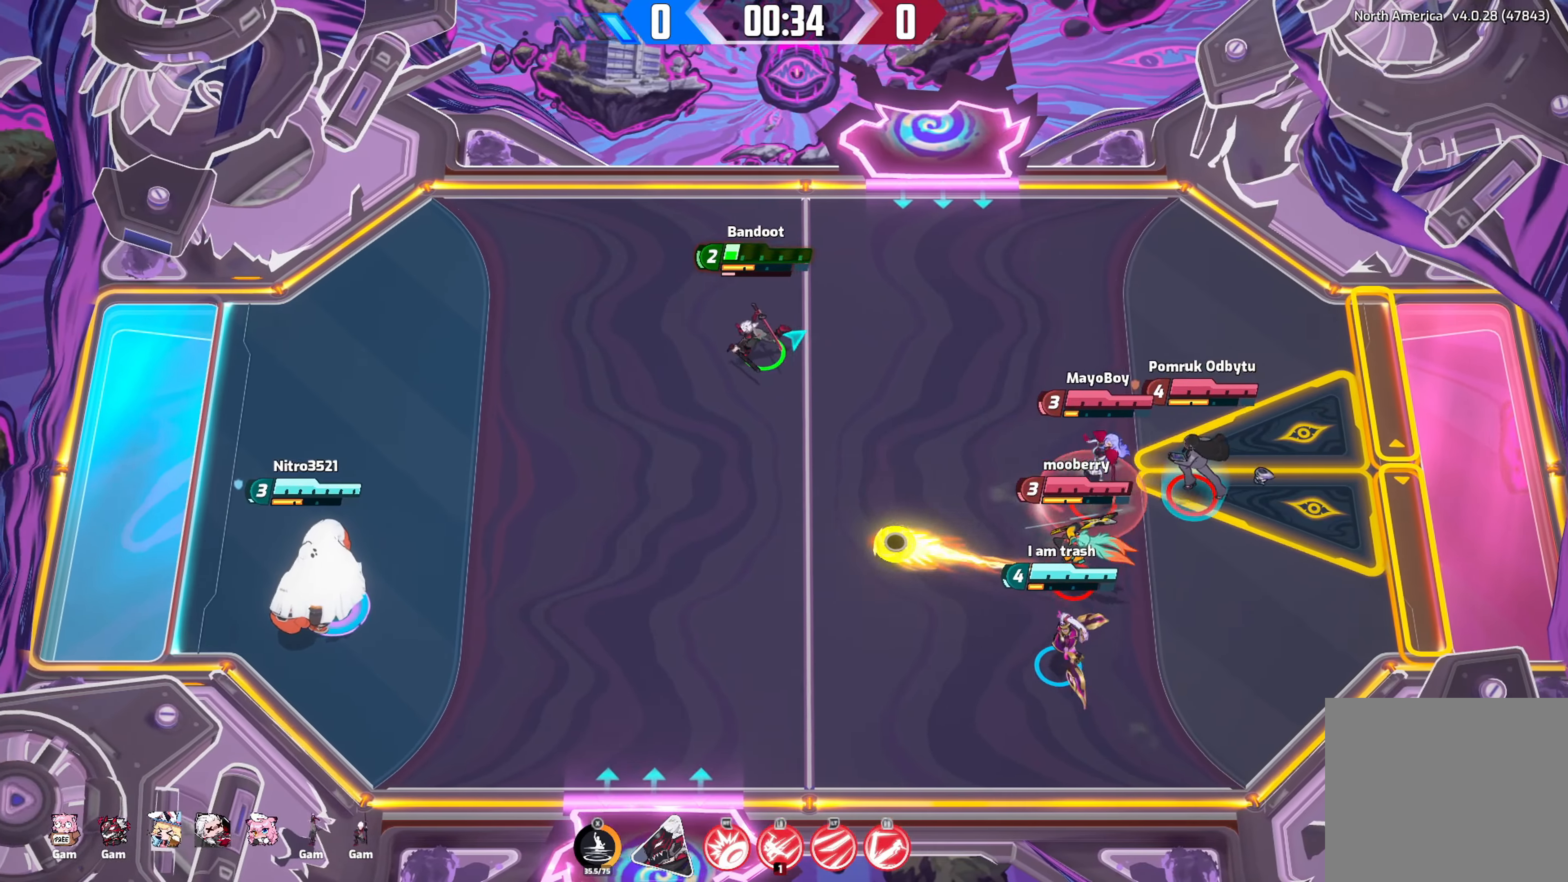
{"buttons": [], "left_stick": "left", "right_stick": "up-right", "events": []}
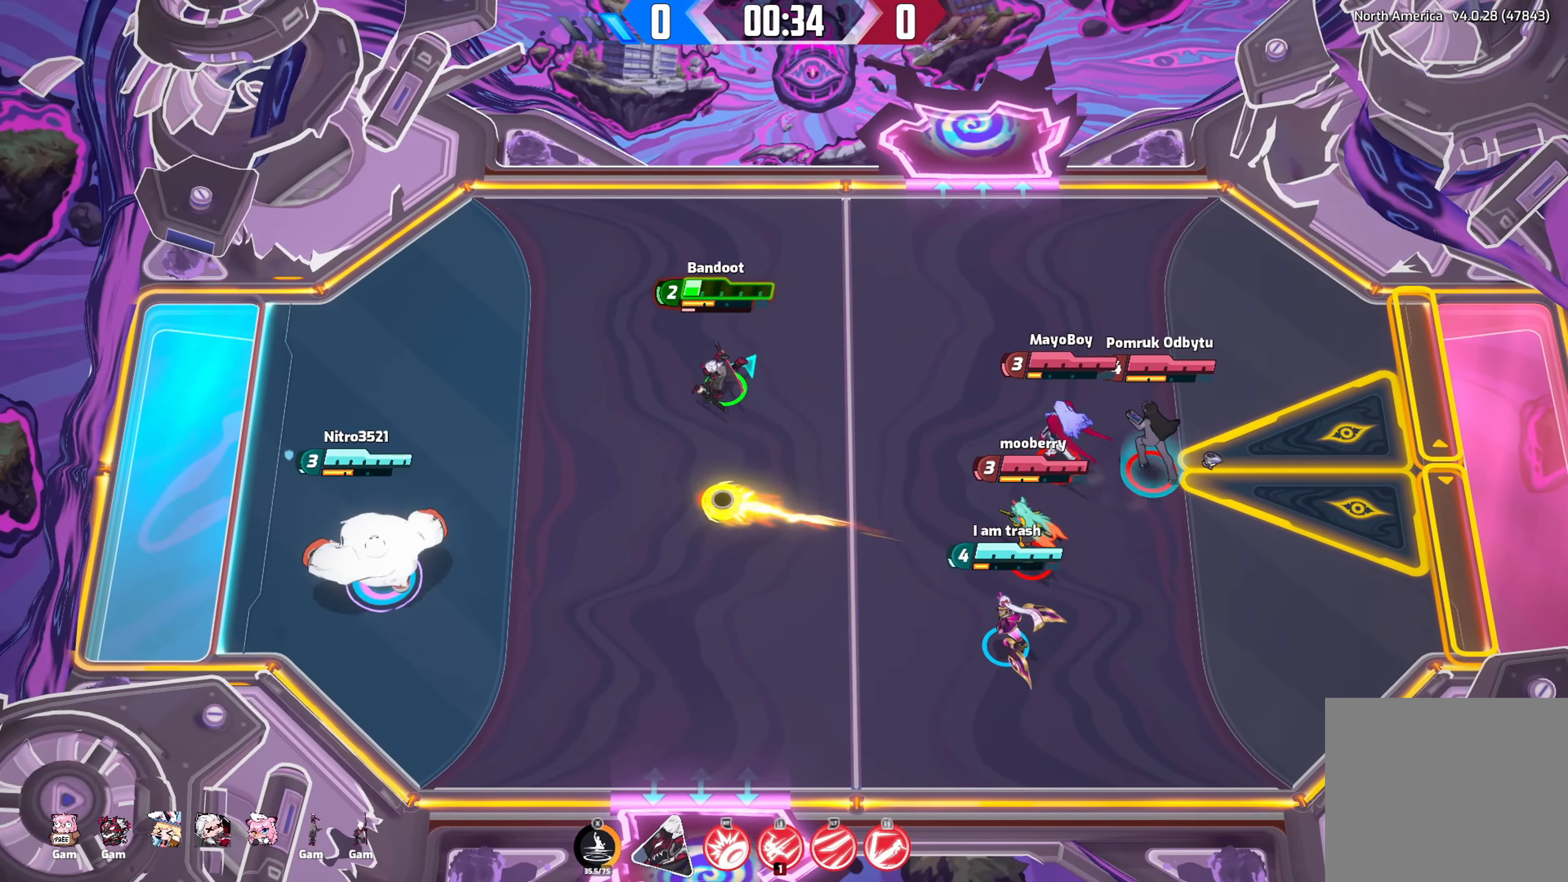
{"buttons": [], "left_stick": "left", "right_stick": "up-right", "events": []}
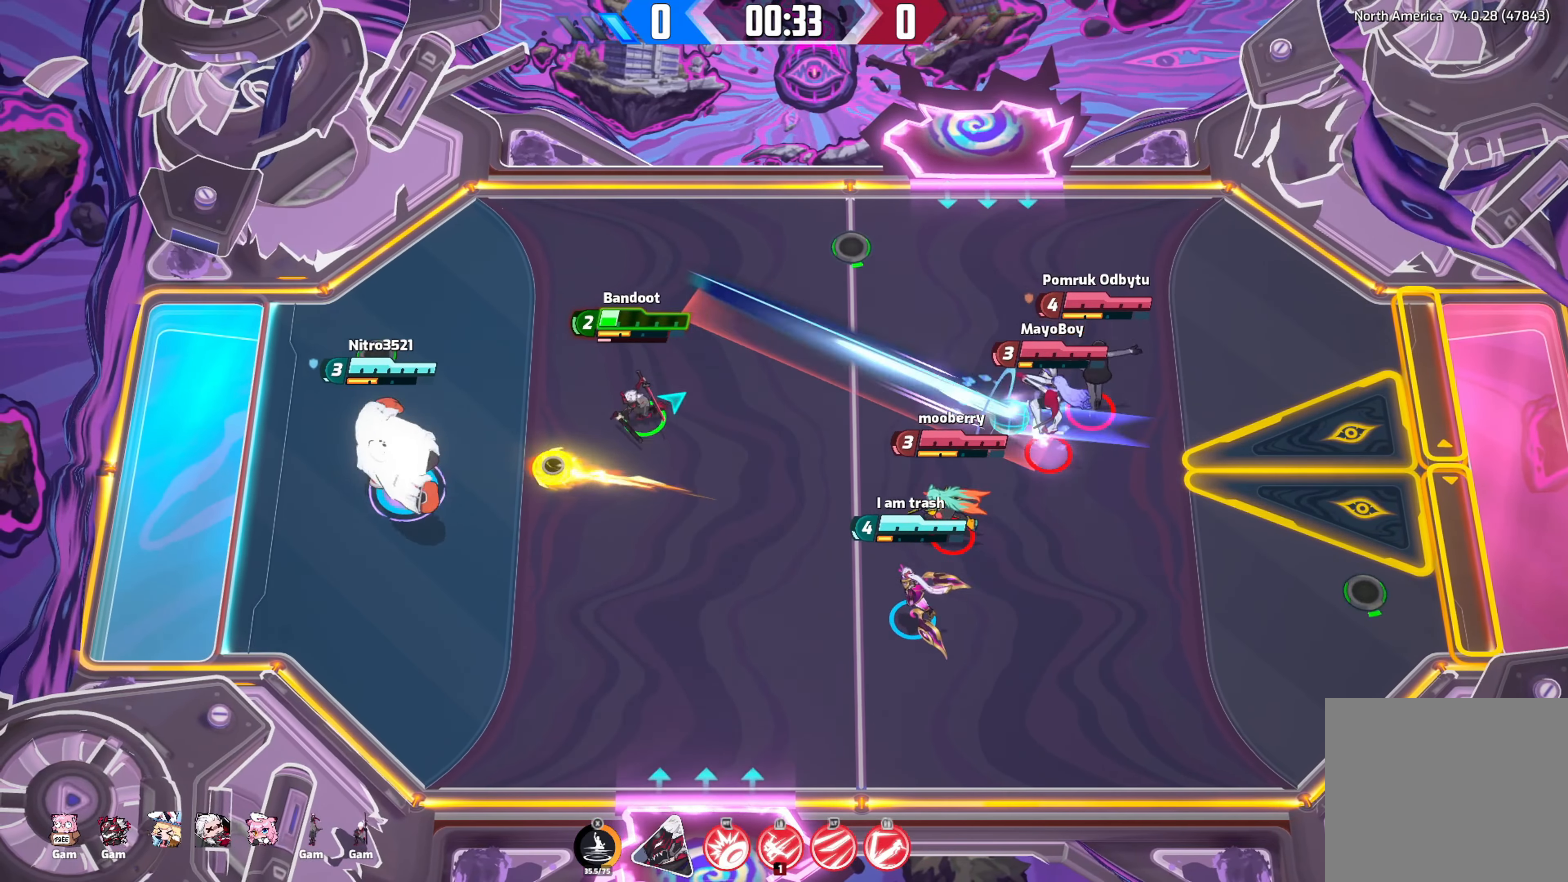
{"buttons": [], "left_stick": "up-right", "right_stick": "up-right", "events": [[350, "left_stick", "up-right"]]}
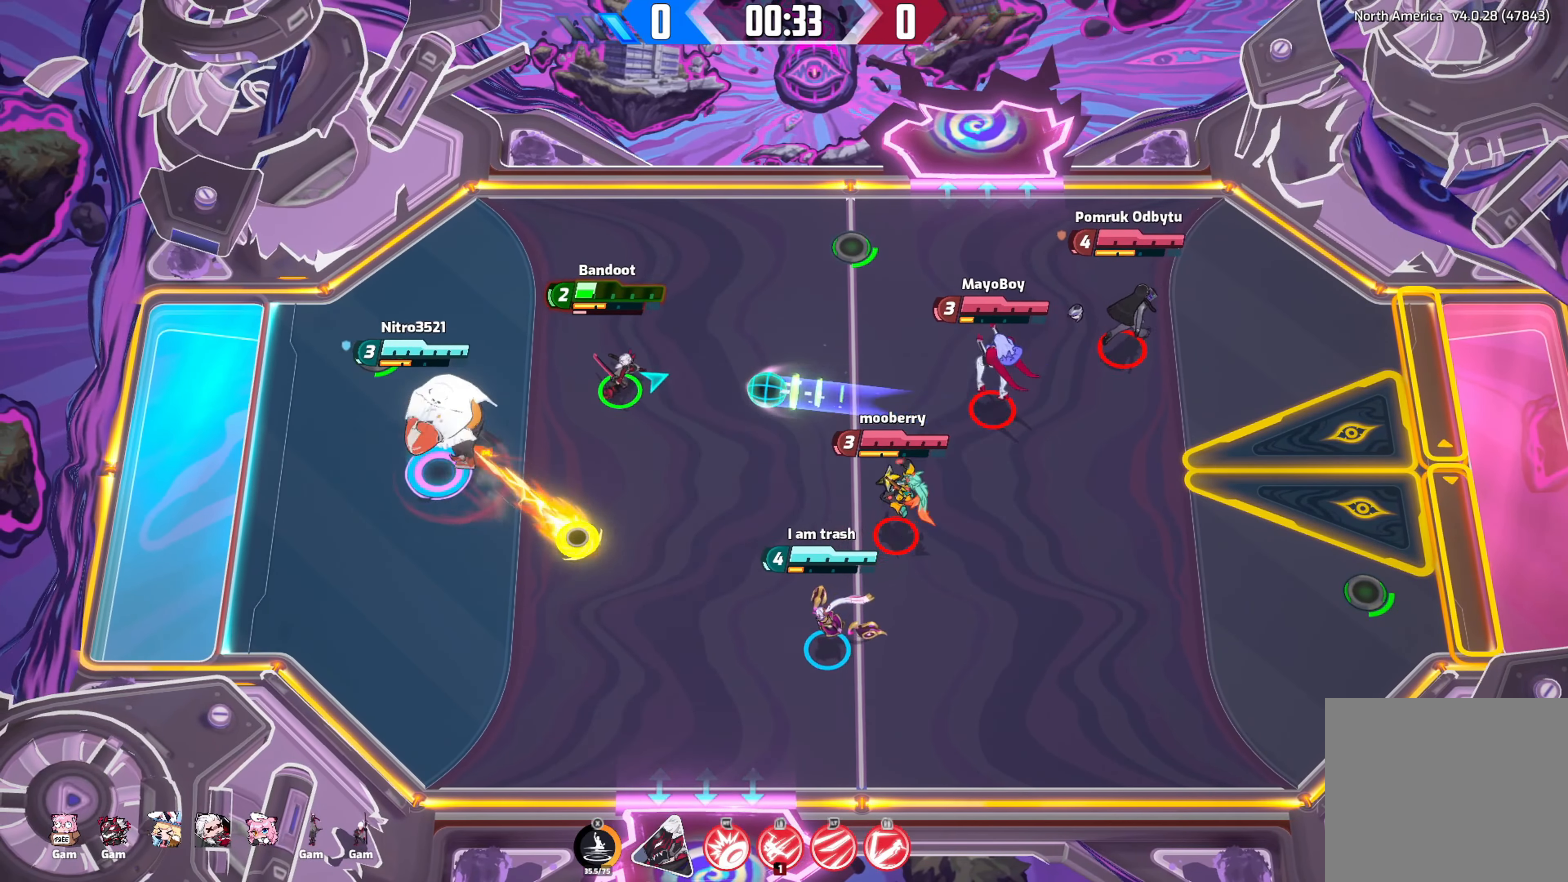
{"buttons": [], "left_stick": "down-right", "right_stick": "right", "events": [[116, "right_stick", "right"], [150, "left_stick", "down-right"]]}
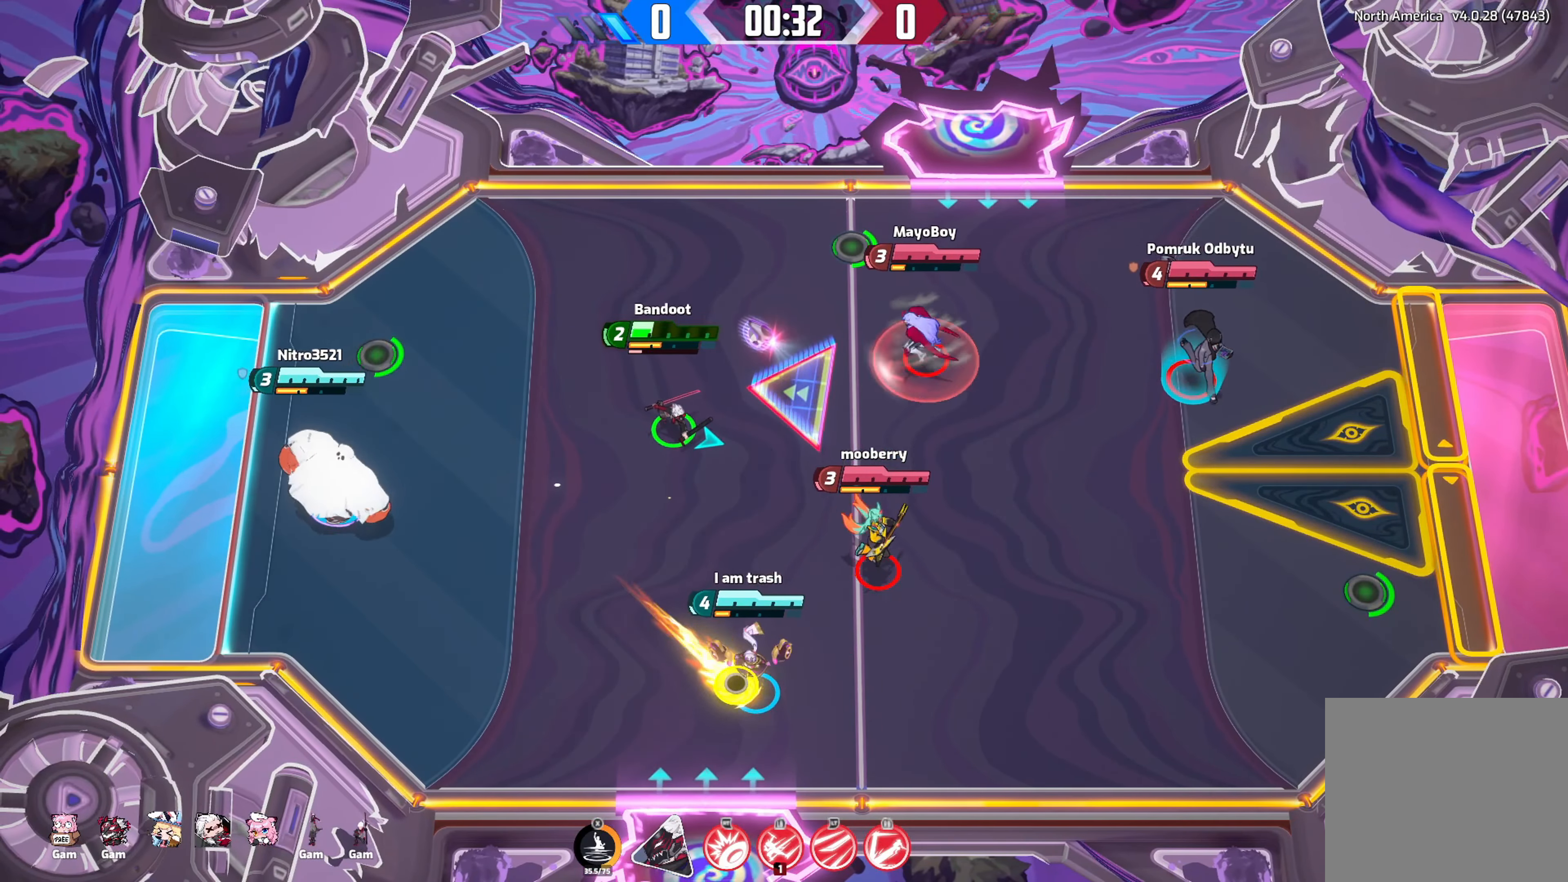
{"buttons": [], "left_stick": "down-right", "right_stick": "right", "events": []}
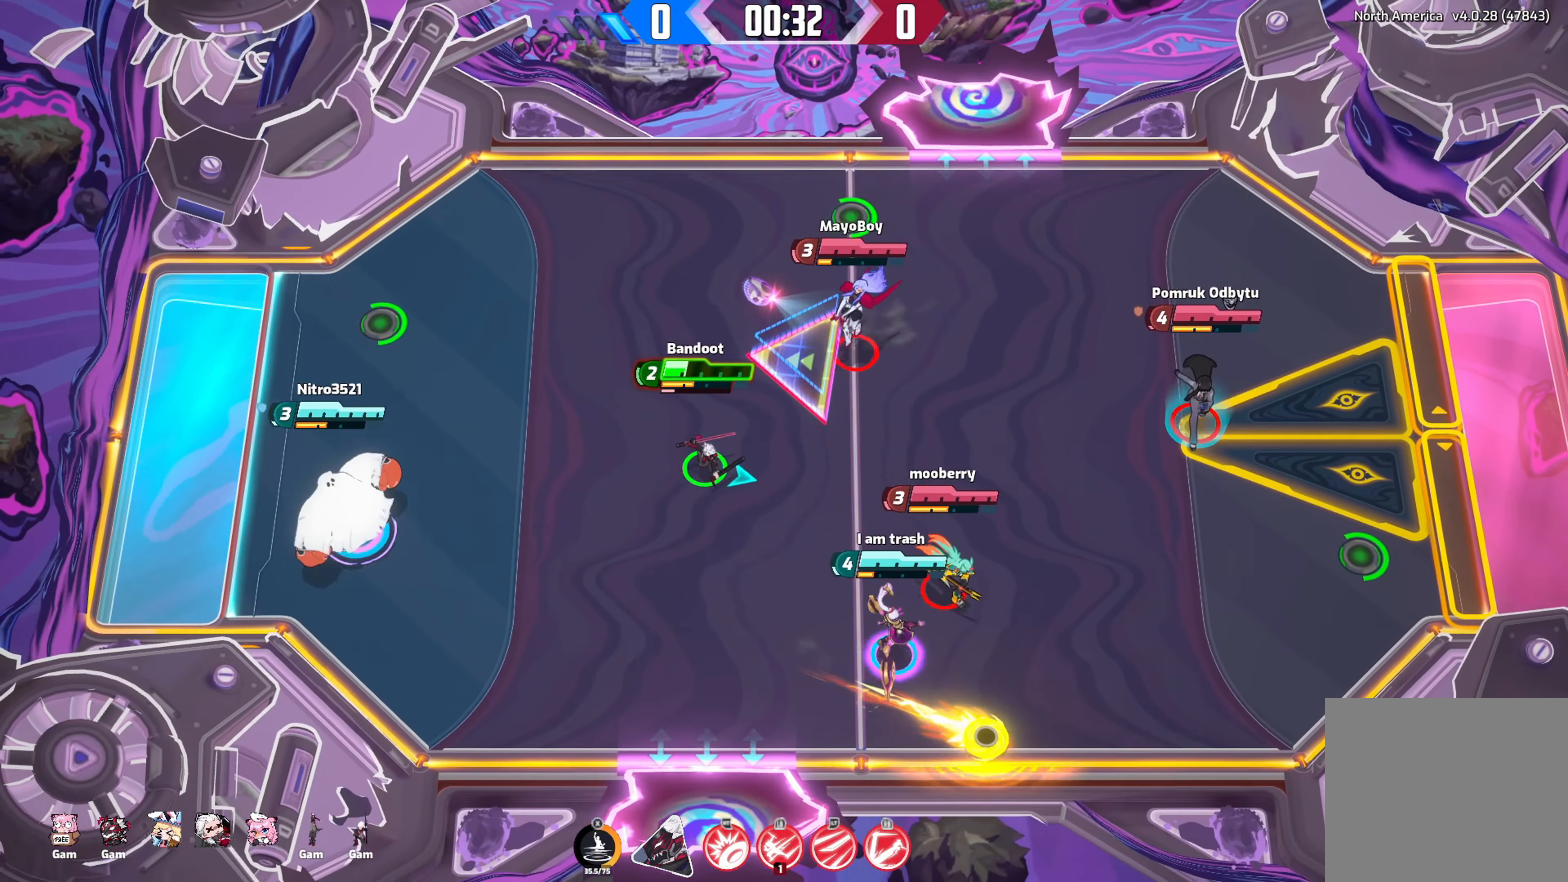
{"buttons": [], "left_stick": "right", "right_stick": "right", "events": [[216, "left_stick", "right"]]}